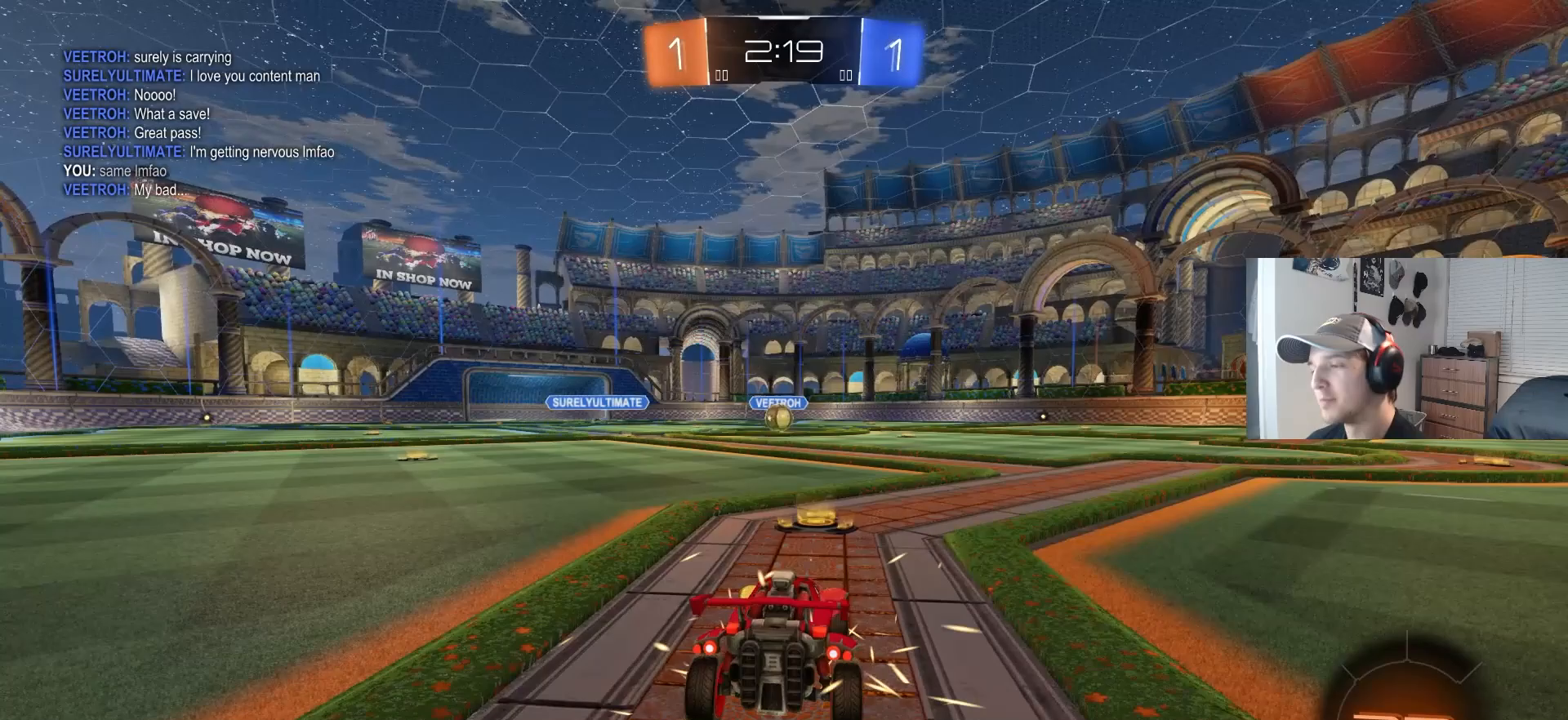
Gameplay with a controller (PlayStation layout); each line is a JSON object with the inputs held at the frame after it. "events" lists button and stick changes between this image and that frame as [ms after this image, input, new state], when the widget could be followed in between. Not read: R3.
{"buttons": [], "left_stick": "center", "right_stick": "center", "events": [[150, "TRIANGLE", "down"], [200, "TRIANGLE", "up"], [283, "TRIANGLE", "down"], [333, "TRIANGLE", "up"]]}
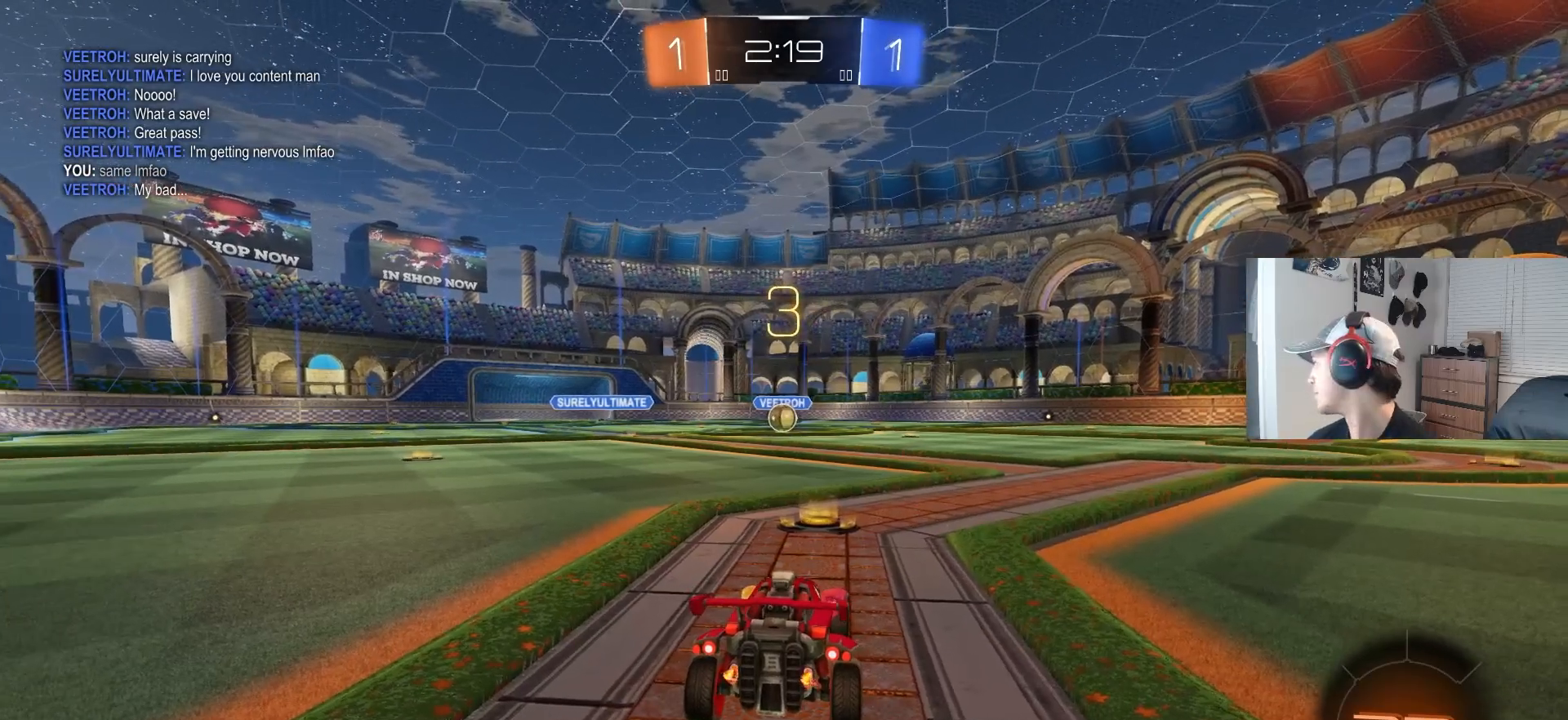
{"buttons": [], "left_stick": "center", "right_stick": "center", "events": []}
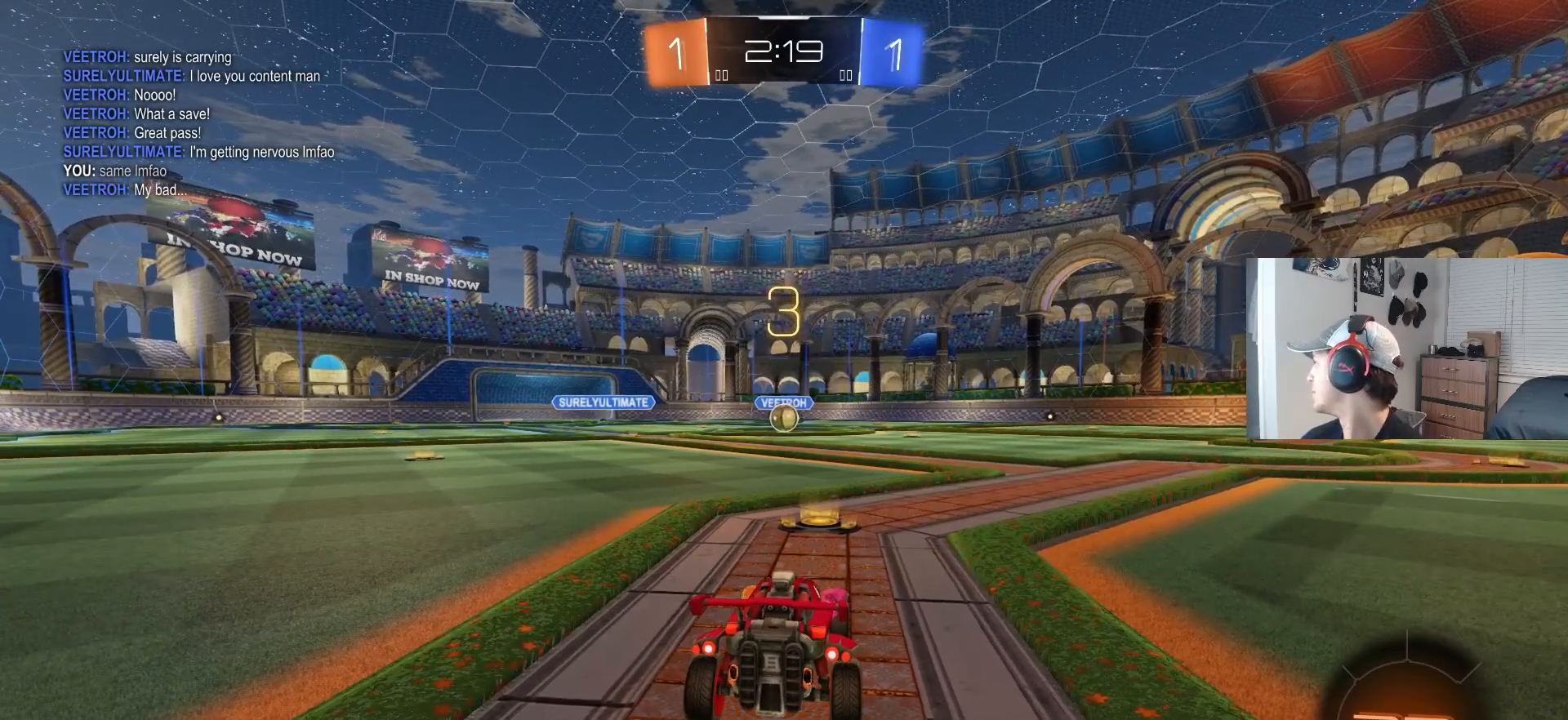
{"buttons": [], "left_stick": "center", "right_stick": "center", "events": [[300, "TRIANGLE", "down"], [350, "TRIANGLE", "up"], [417, "TRIANGLE", "down"], [483, "TRIANGLE", "up"]]}
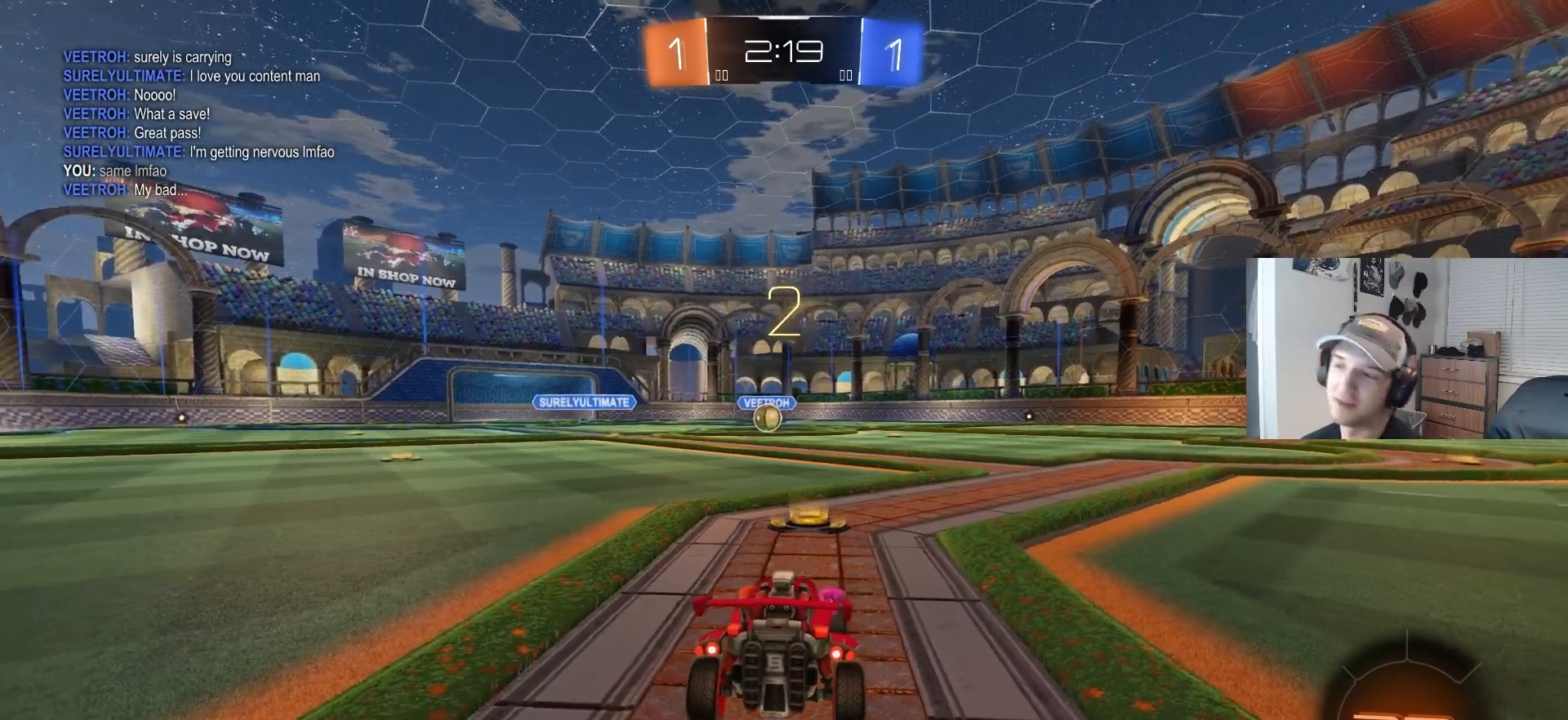
{"buttons": [], "left_stick": "center", "right_stick": "center", "events": []}
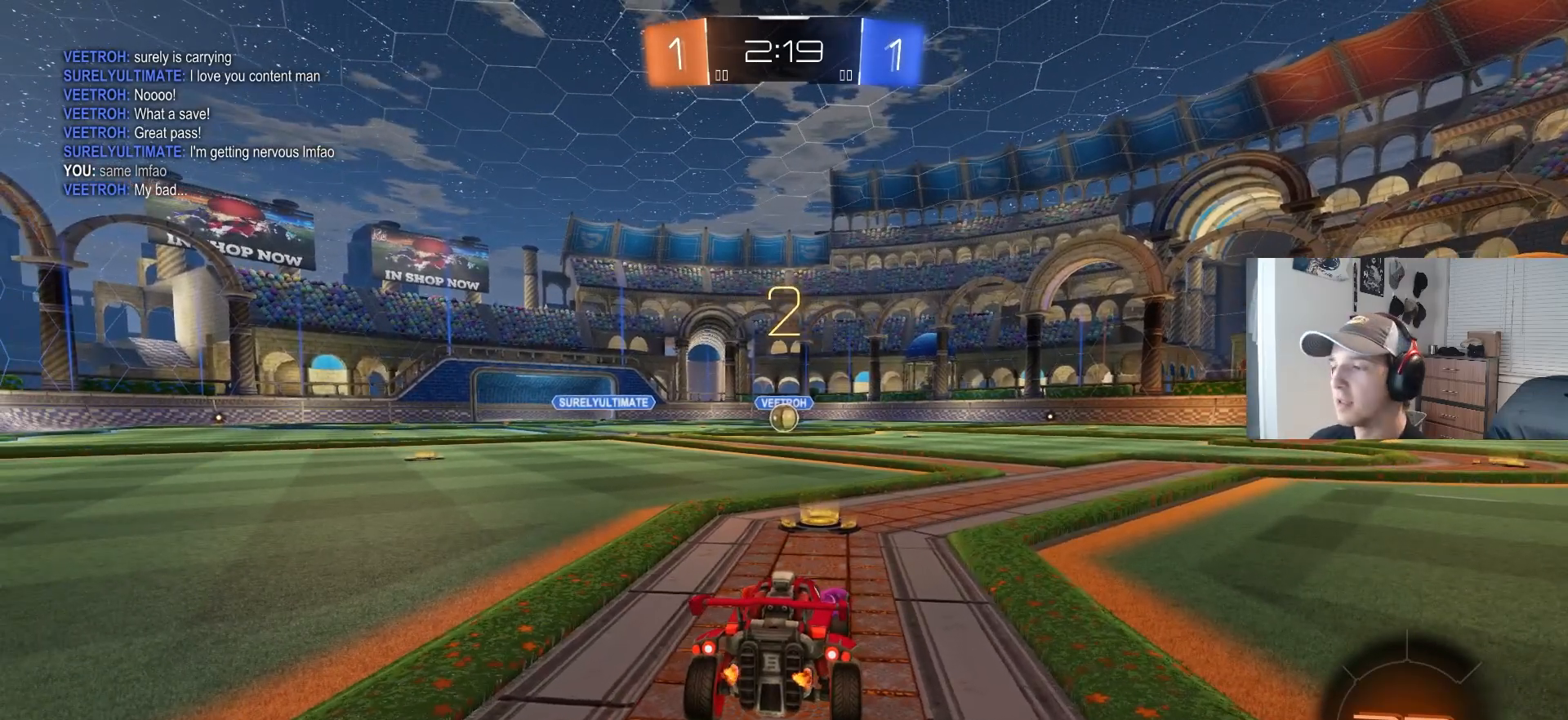
{"buttons": ["CIRCLE", "R2"], "left_stick": "center", "right_stick": "center", "events": [[117, "R2", "down"], [167, "CIRCLE", "down"]]}
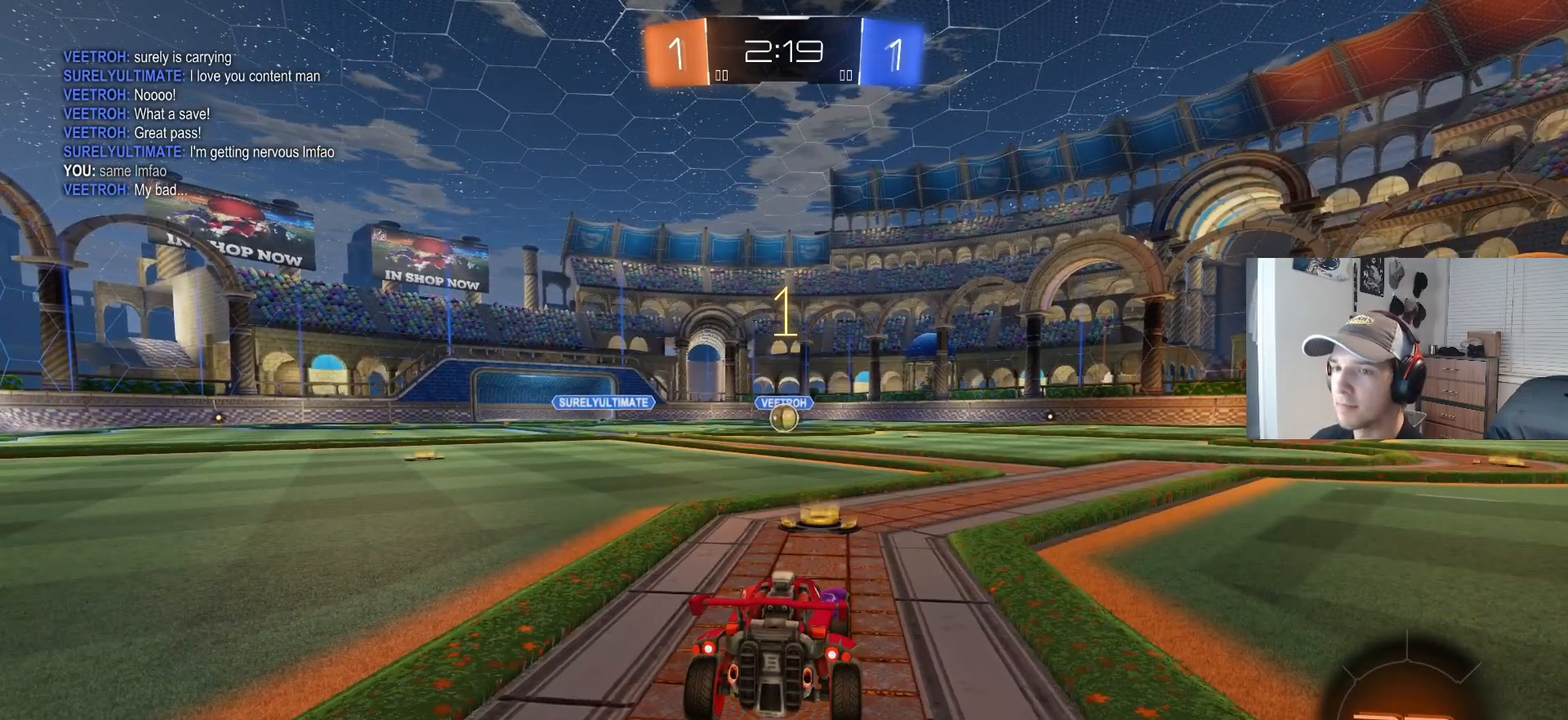
{"buttons": ["CIRCLE", "R2"], "left_stick": "center", "right_stick": "center", "events": []}
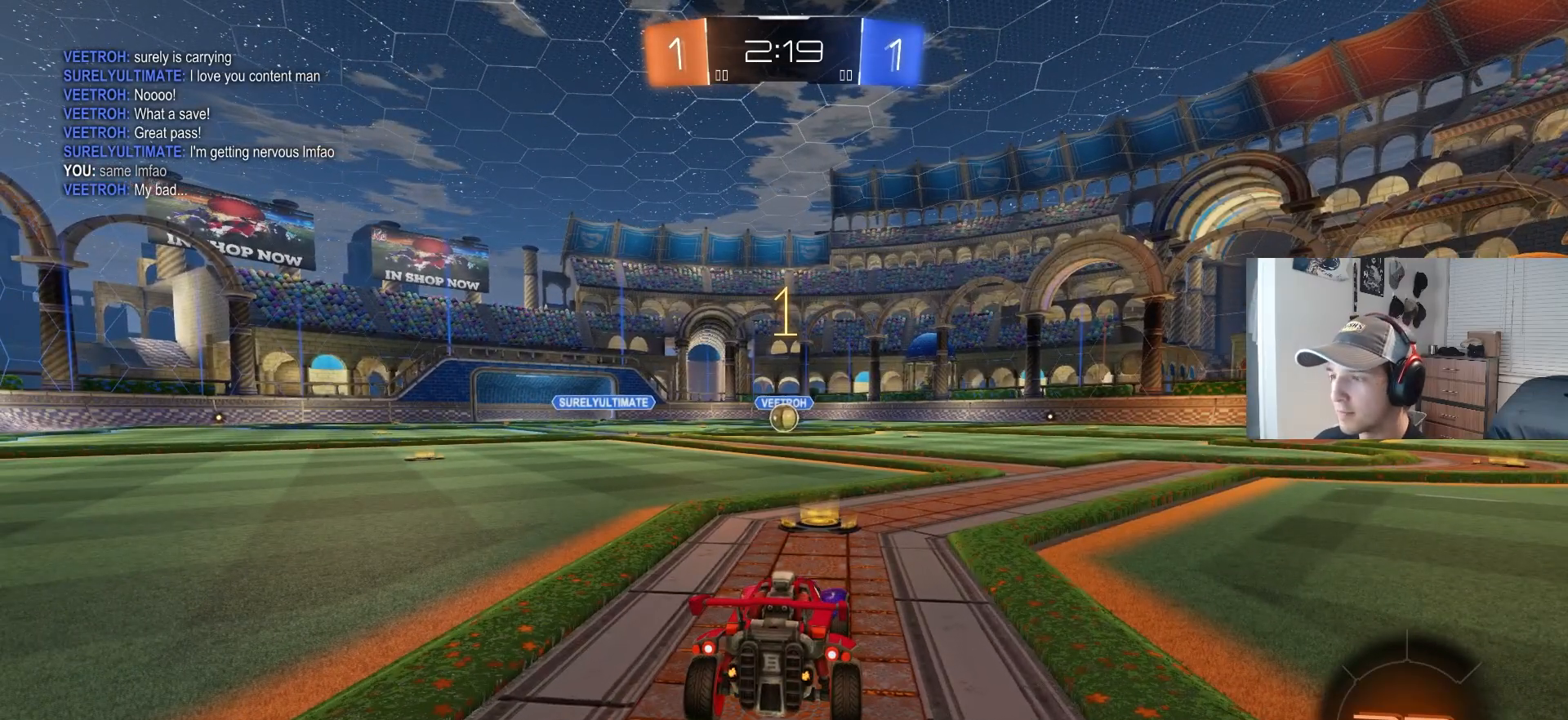
{"buttons": ["CIRCLE", "R2"], "left_stick": "right", "right_stick": "center", "events": [[467, "left_stick", "right"]]}
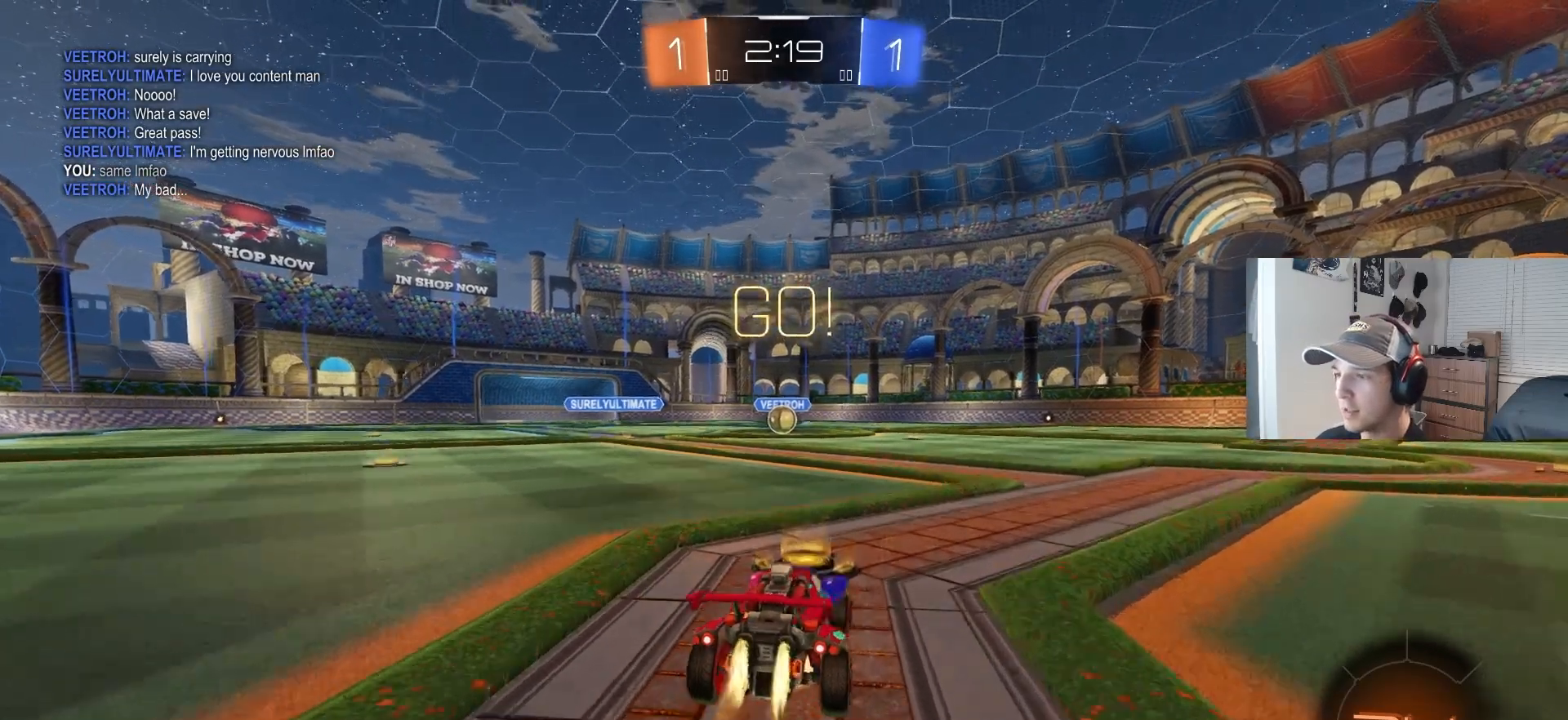
{"buttons": ["CIRCLE", "L1", "R2"], "left_stick": "down", "right_stick": "center", "events": [[17, "CROSS", "down"], [33, "L1", "down"], [50, "CROSS", "up"], [83, "left_stick", "up"], [100, "CROSS", "down"], [100, "L3", "down"], [150, "left_stick", "down"], [233, "CROSS", "up"], [433, "L3", "up"]]}
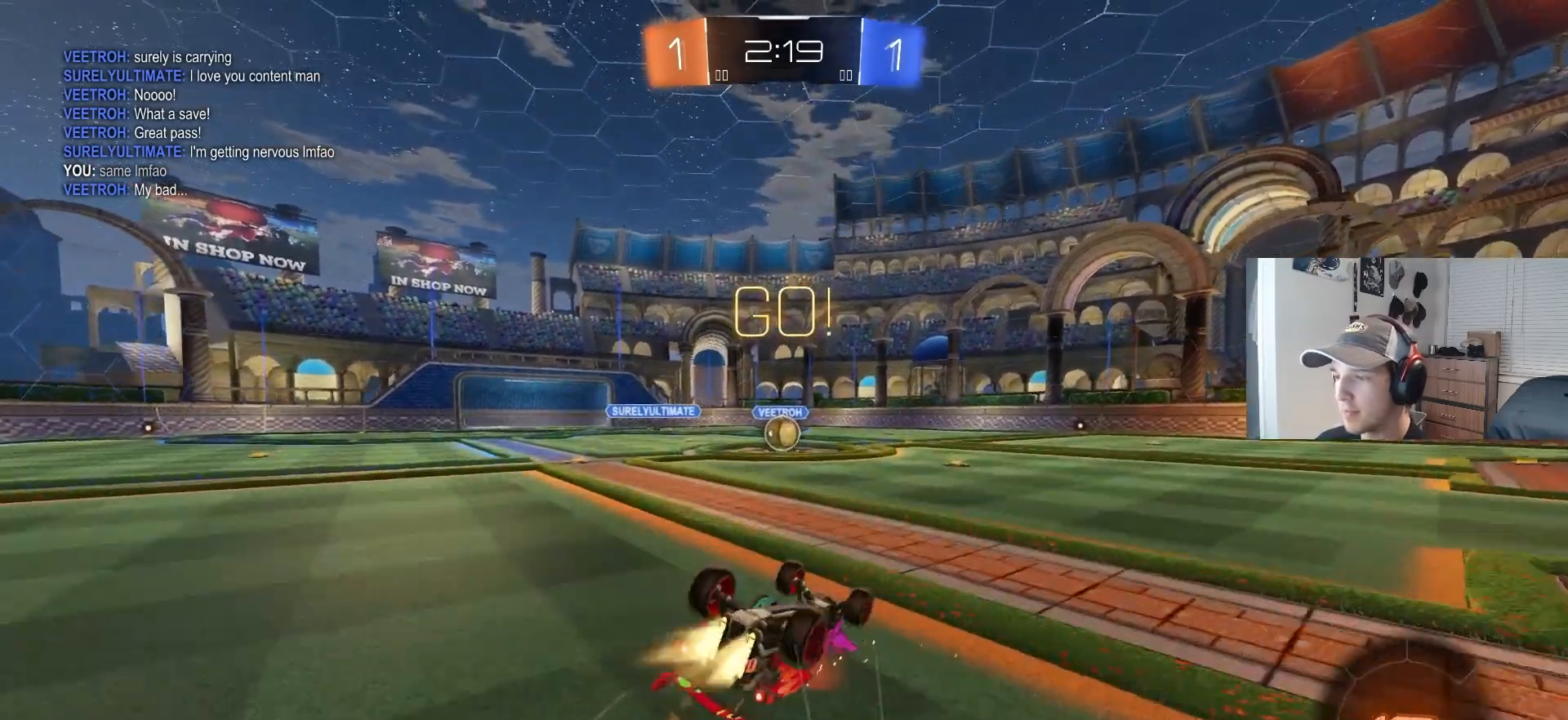
{"buttons": ["CIRCLE", "R2"], "left_stick": "left", "right_stick": "center", "events": [[67, "TRIANGLE", "down"], [117, "left_stick", "left"], [133, "TRIANGLE", "up"], [167, "L3", "down"], [183, "left_stick", "down-left"], [317, "L3", "up"], [367, "left_stick", "left"], [483, "L1", "up"]]}
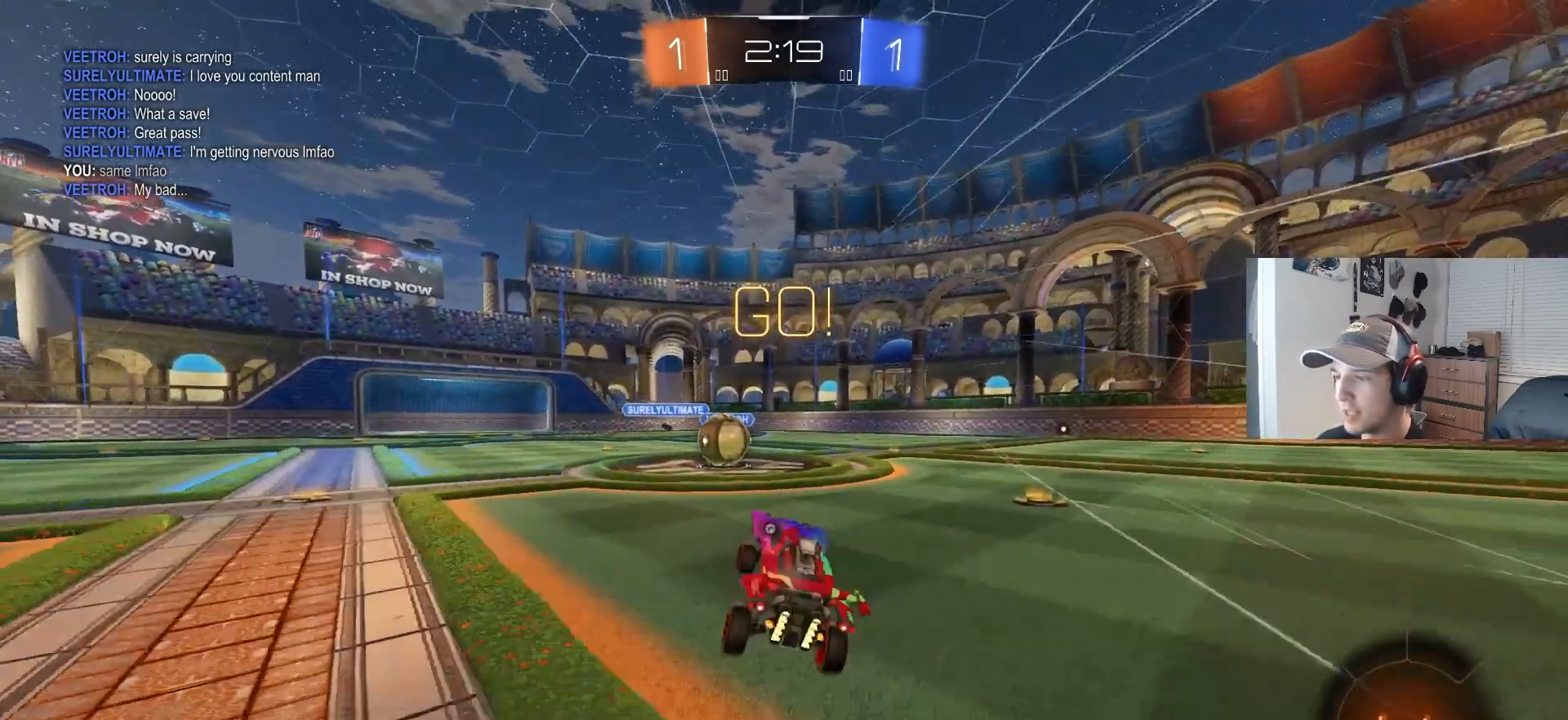
{"buttons": ["CROSS", "CIRCLE", "L1", "R2", "L3"], "left_stick": "down", "right_stick": "center", "events": [[17, "CIRCLE", "up"], [17, "left_stick", "center"], [283, "left_stick", "right"], [300, "CIRCLE", "down"], [317, "CROSS", "down"], [383, "L1", "down"], [400, "CROSS", "up"], [417, "CIRCLE", "up"], [417, "left_stick", "up"], [467, "CIRCLE", "down"], [467, "CROSS", "down"], [467, "L3", "down"], [500, "left_stick", "down"]]}
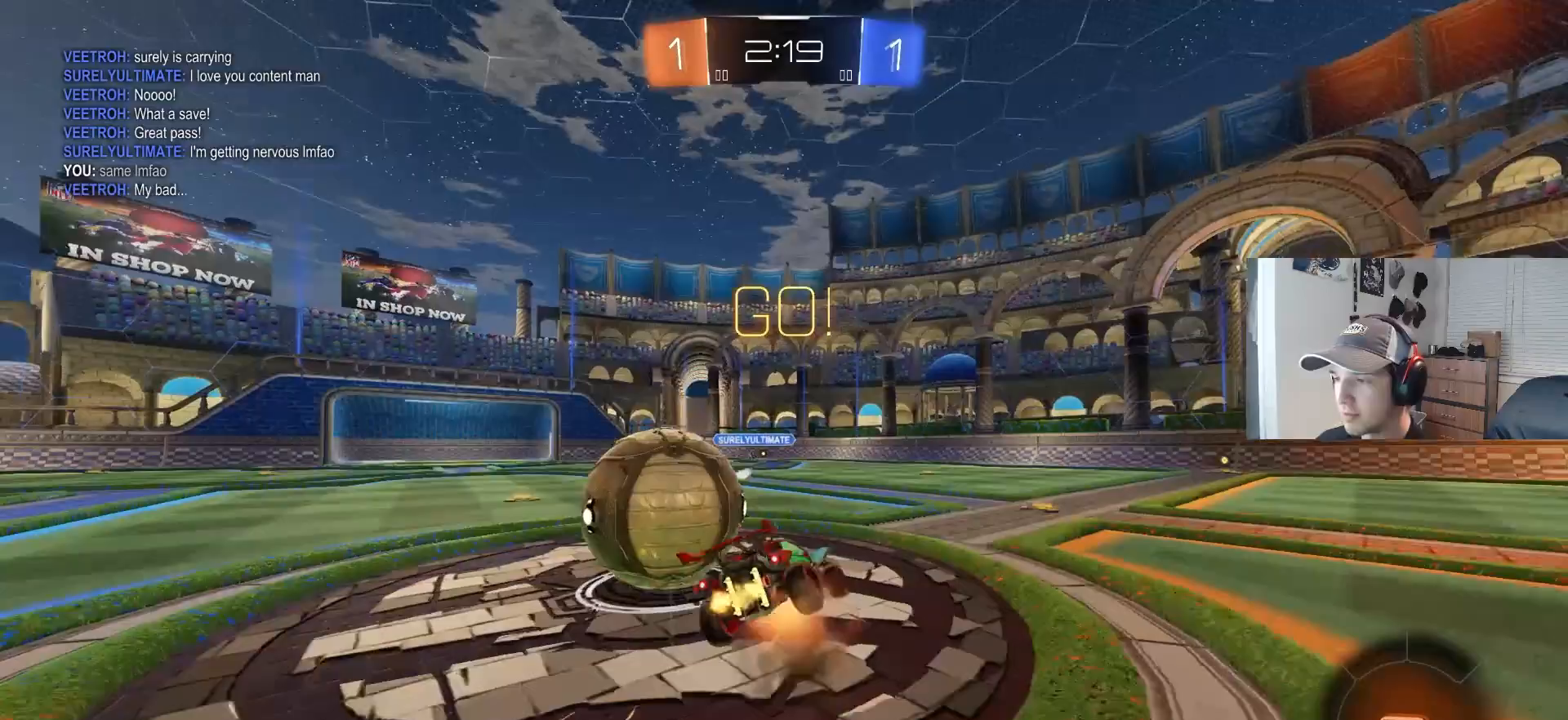
{"buttons": ["L1", "R2"], "left_stick": "down-left", "right_stick": "center", "events": [[17, "TRIANGLE", "down"], [133, "CROSS", "up"], [183, "TRIANGLE", "up"], [217, "L3", "up"], [317, "CIRCLE", "up"], [383, "left_stick", "left"], [433, "left_stick", "down-left"]]}
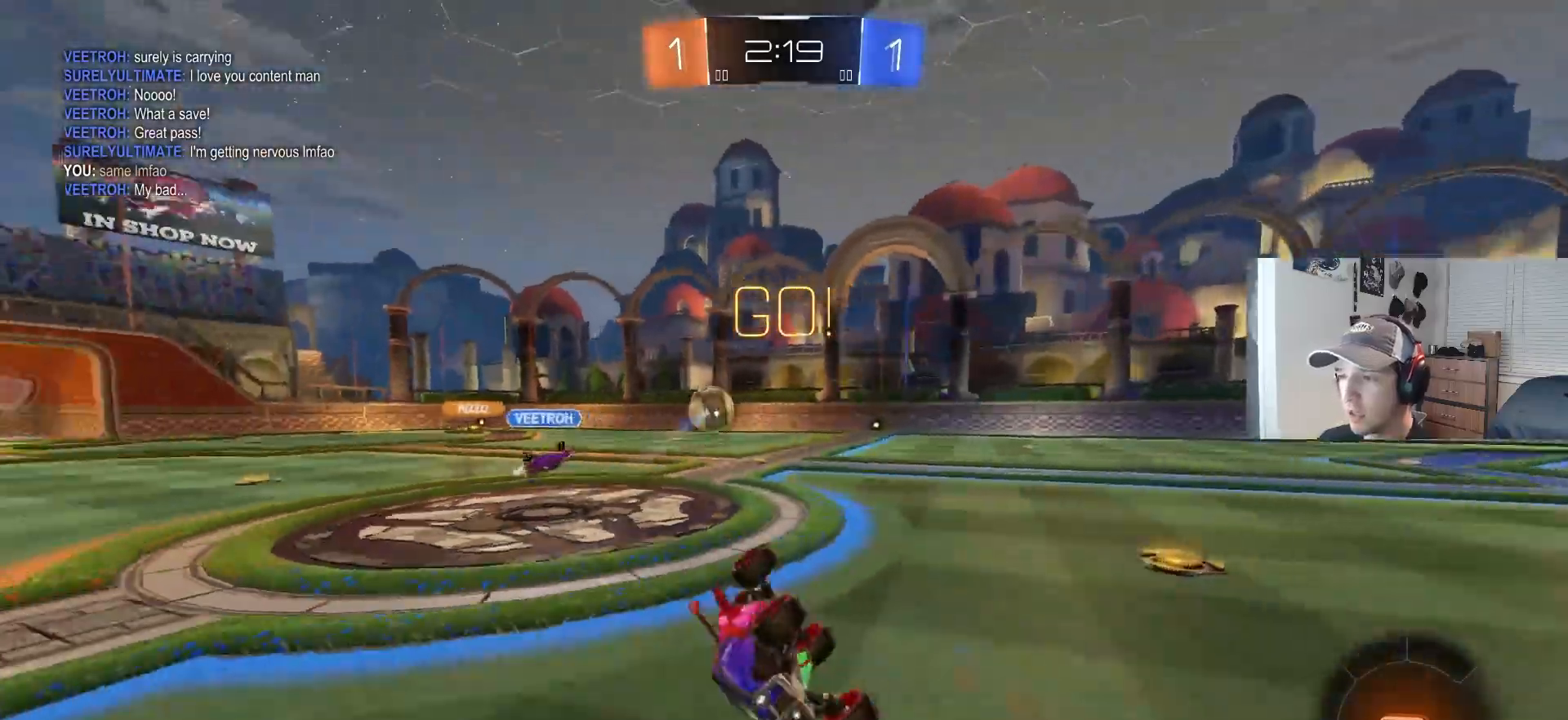
{"buttons": ["R2"], "left_stick": "right", "right_stick": "center", "events": [[200, "L1", "up"], [233, "left_stick", "center"], [400, "left_stick", "right"]]}
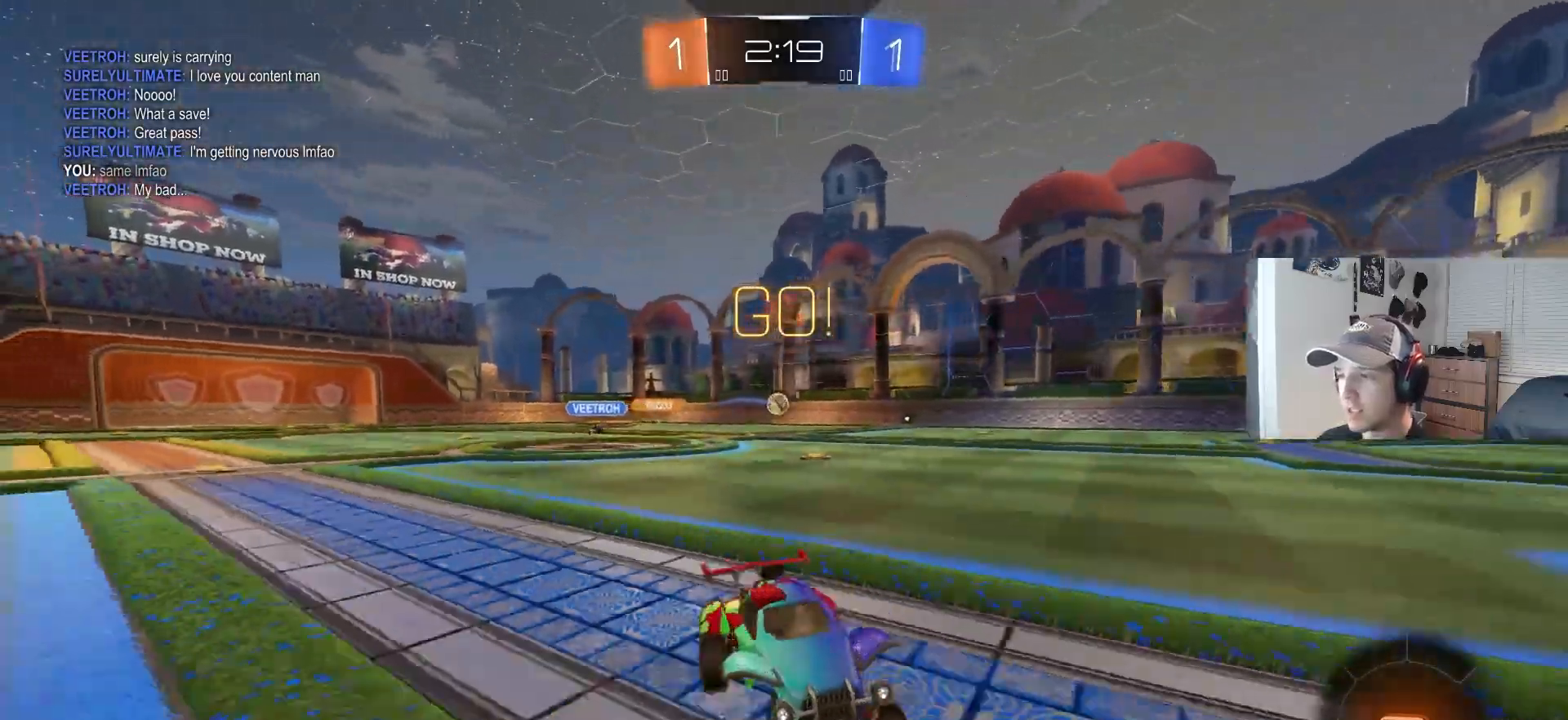
{"buttons": ["R2"], "left_stick": "right", "right_stick": "center", "events": [[333, "L1", "down"], [417, "L1", "up"]]}
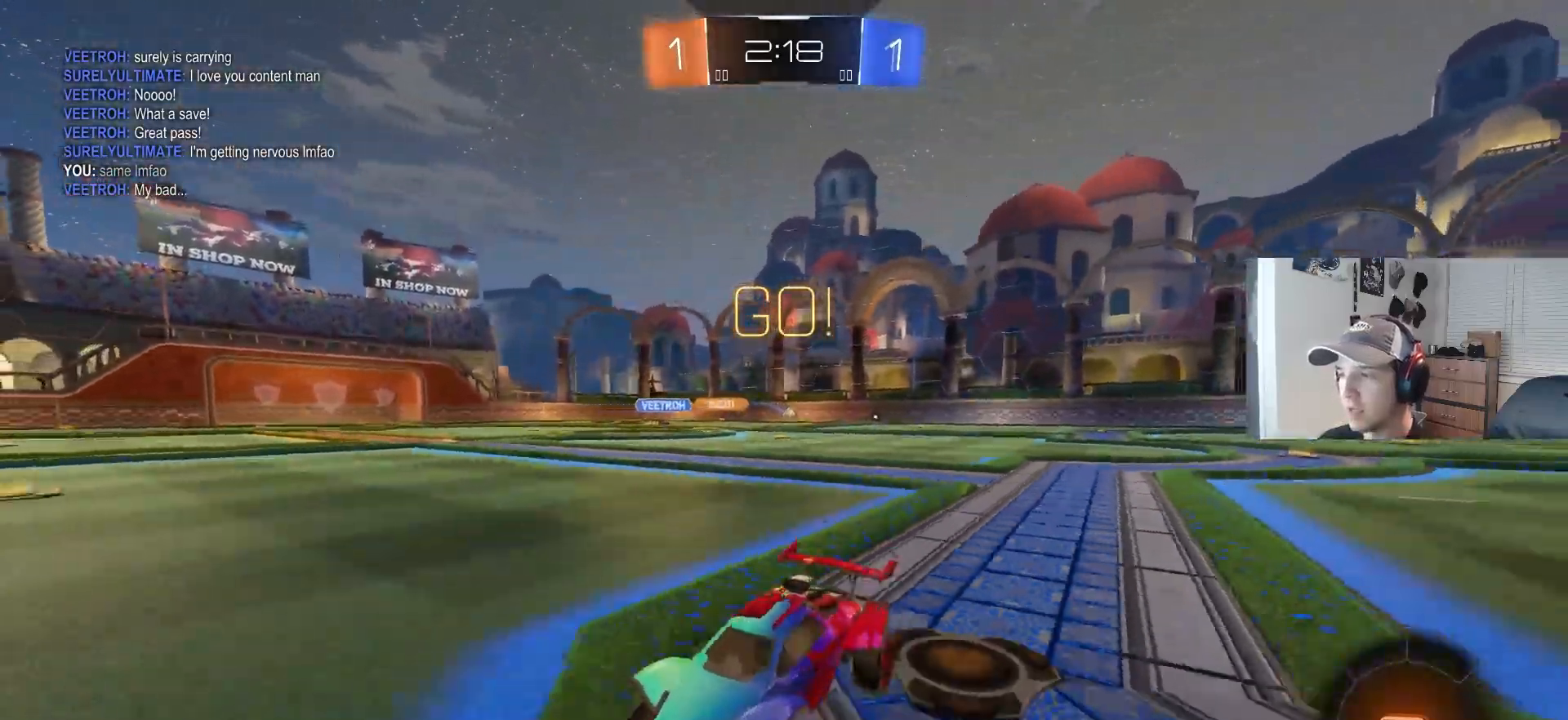
{"buttons": ["R2"], "left_stick": "right", "right_stick": "center", "events": [[50, "TRIANGLE", "down"], [133, "TRIANGLE", "up"]]}
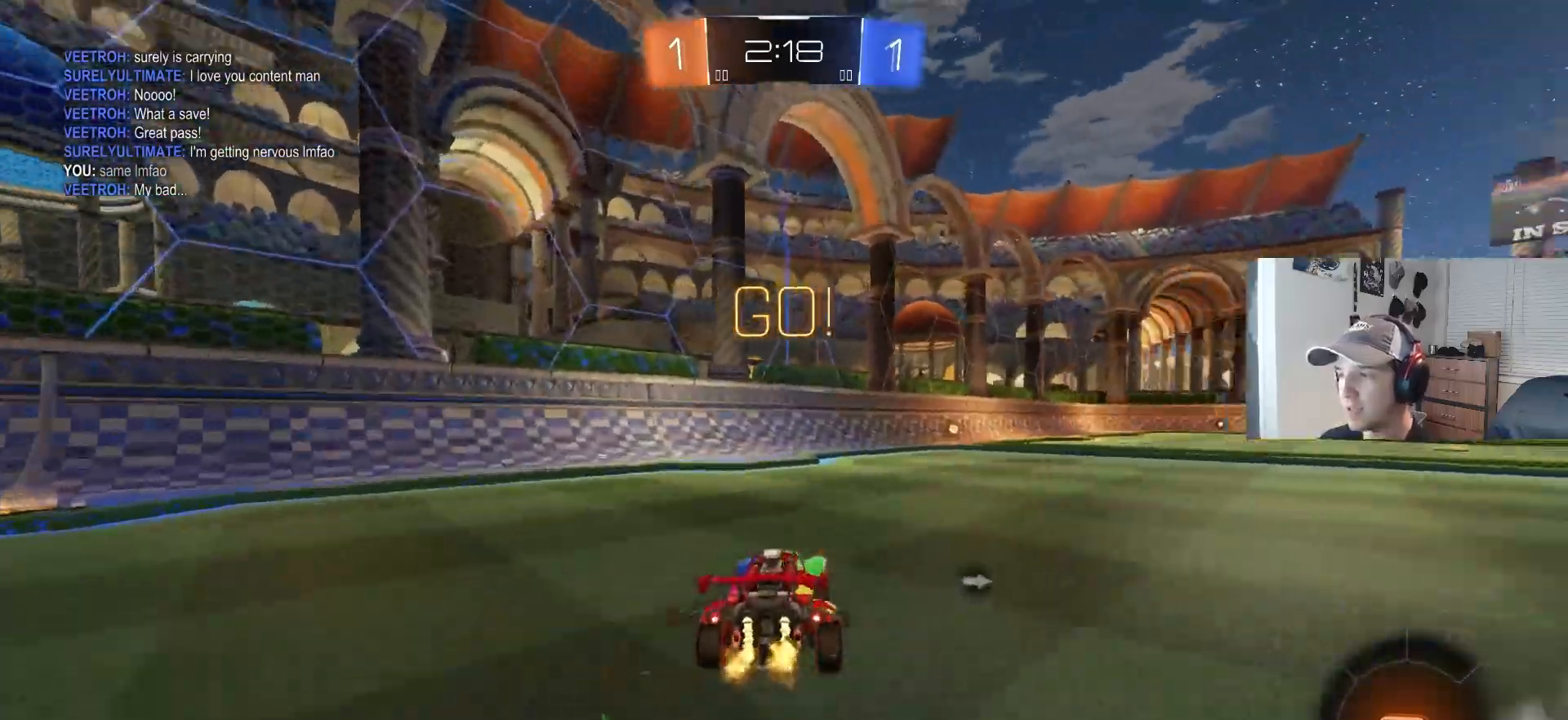
{"buttons": ["L1", "R2"], "left_stick": "down", "right_stick": "center", "events": [[200, "CROSS", "down"], [217, "L1", "down"], [217, "left_stick", "up-right"], [250, "CROSS", "up"], [300, "CROSS", "down"], [350, "left_stick", "down-right"], [400, "left_stick", "down"], [417, "CROSS", "up"]]}
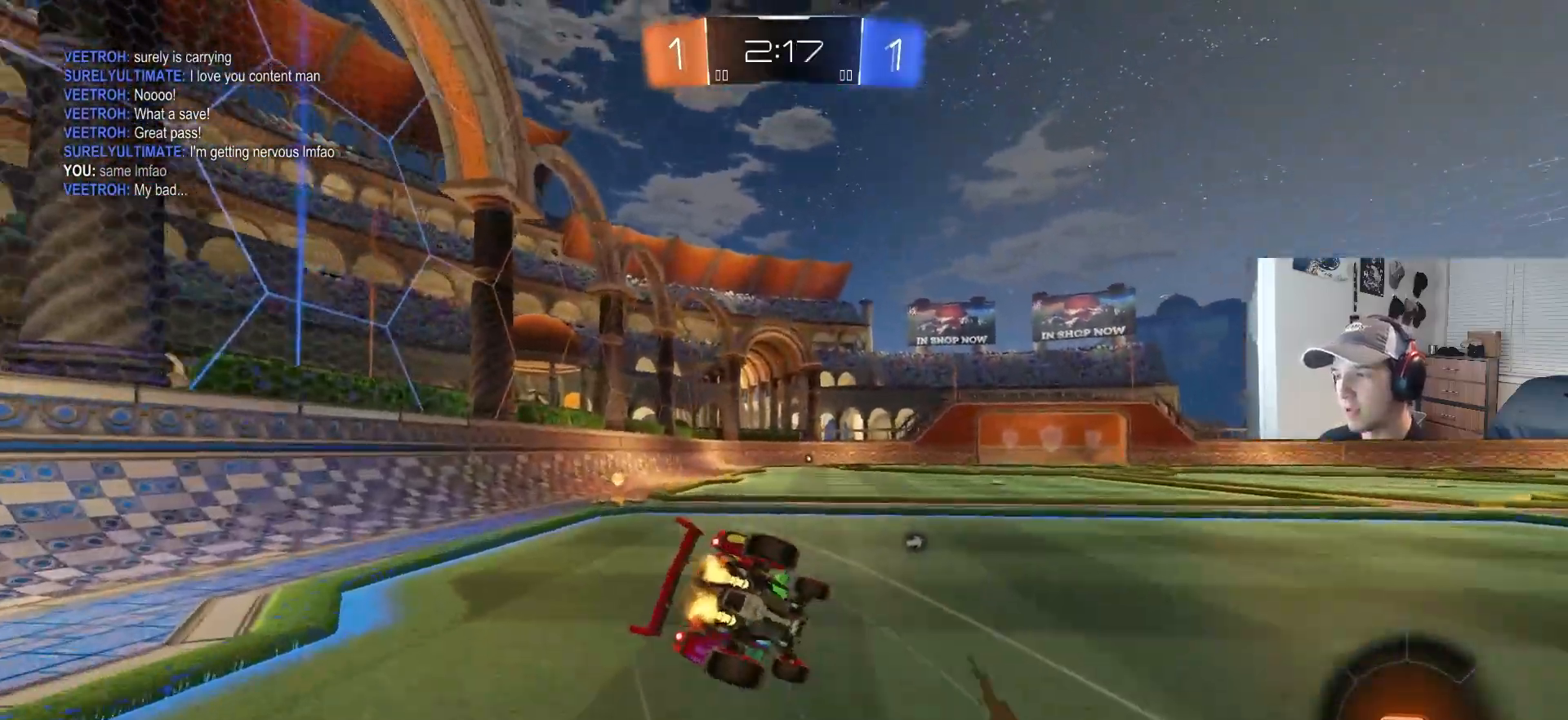
{"buttons": ["L1", "R2"], "left_stick": "down-left", "right_stick": "center", "events": [[17, "TRIANGLE", "down"], [67, "R2", "up"], [100, "TRIANGLE", "up"], [233, "left_stick", "down-left"], [450, "R2", "down"]]}
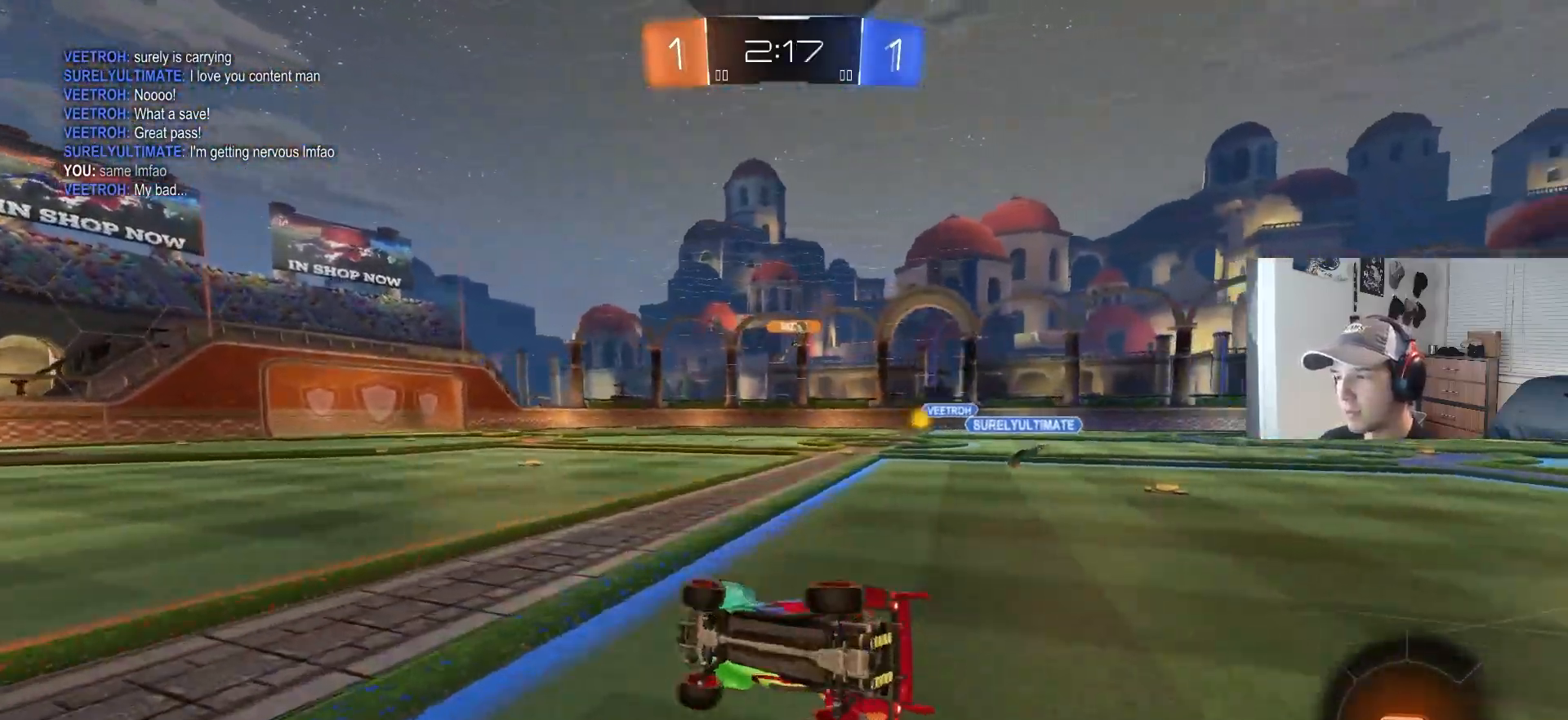
{"buttons": ["R2"], "left_stick": "right", "right_stick": "center", "events": [[50, "left_stick", "center"], [67, "L1", "up"], [233, "left_stick", "right"]]}
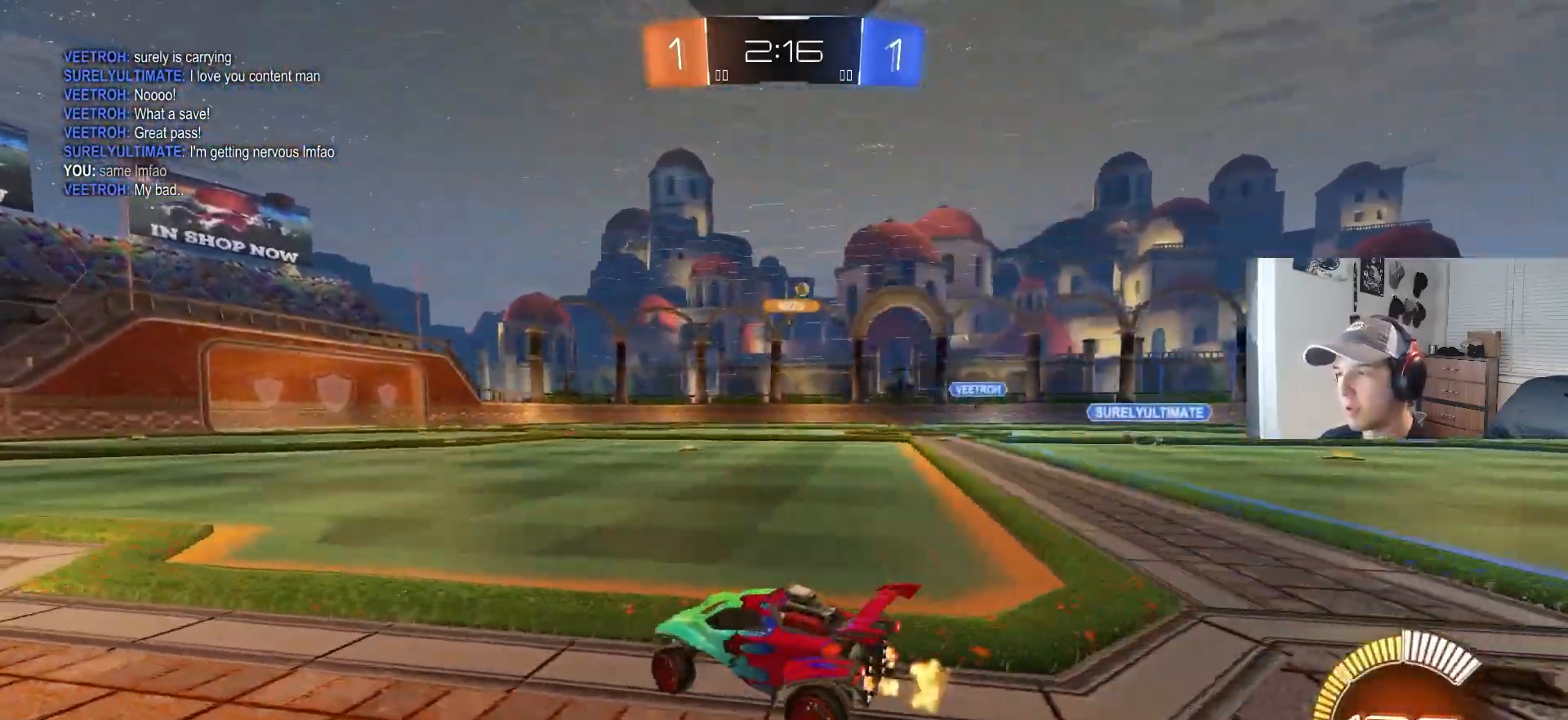
{"buttons": ["R2"], "left_stick": "right", "right_stick": "center", "events": [[17, "CIRCLE", "down"], [333, "left_stick", "center"], [350, "CIRCLE", "up"], [483, "left_stick", "right"]]}
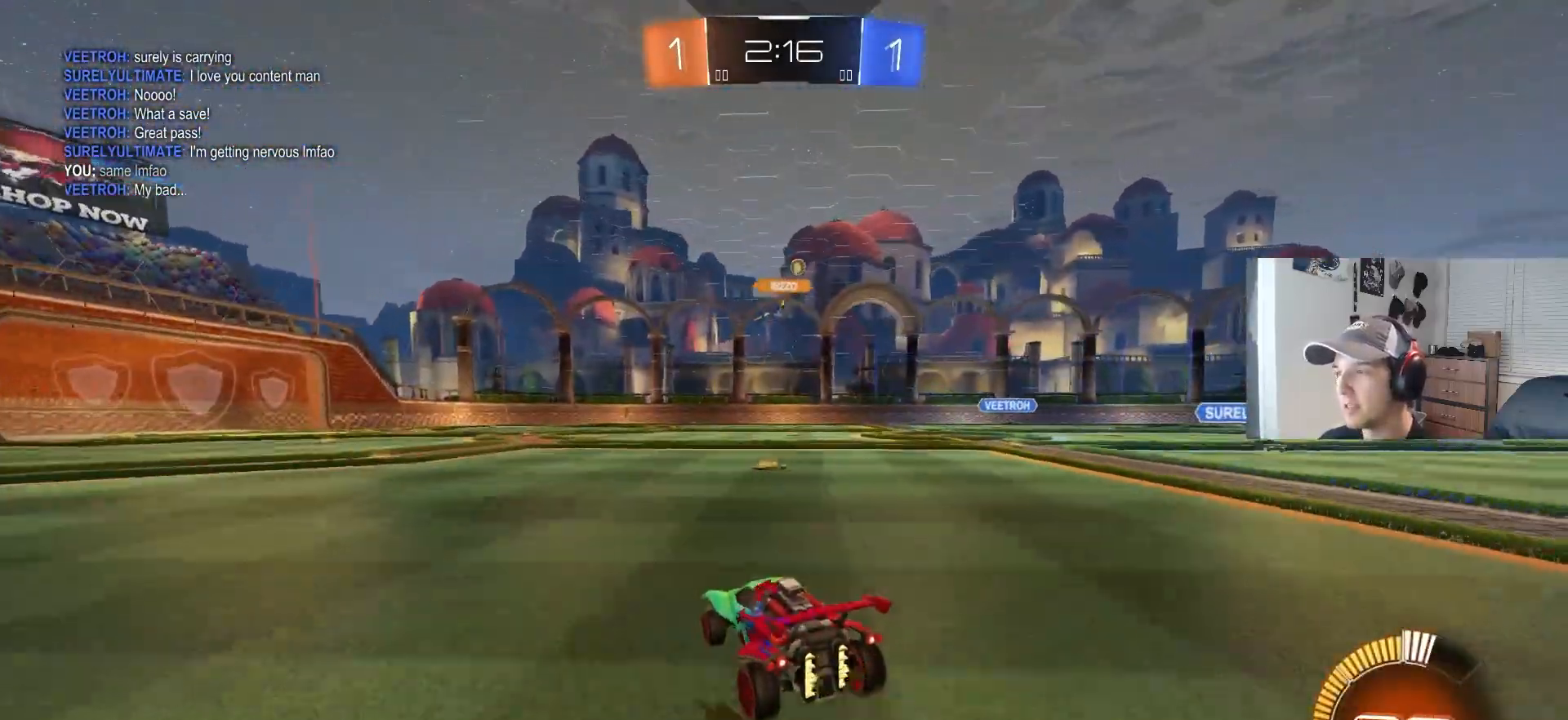
{"buttons": ["R2"], "left_stick": "down-right", "right_stick": "center", "events": [[183, "left_stick", "down-right"], [283, "CIRCLE", "down"], [467, "CIRCLE", "up"]]}
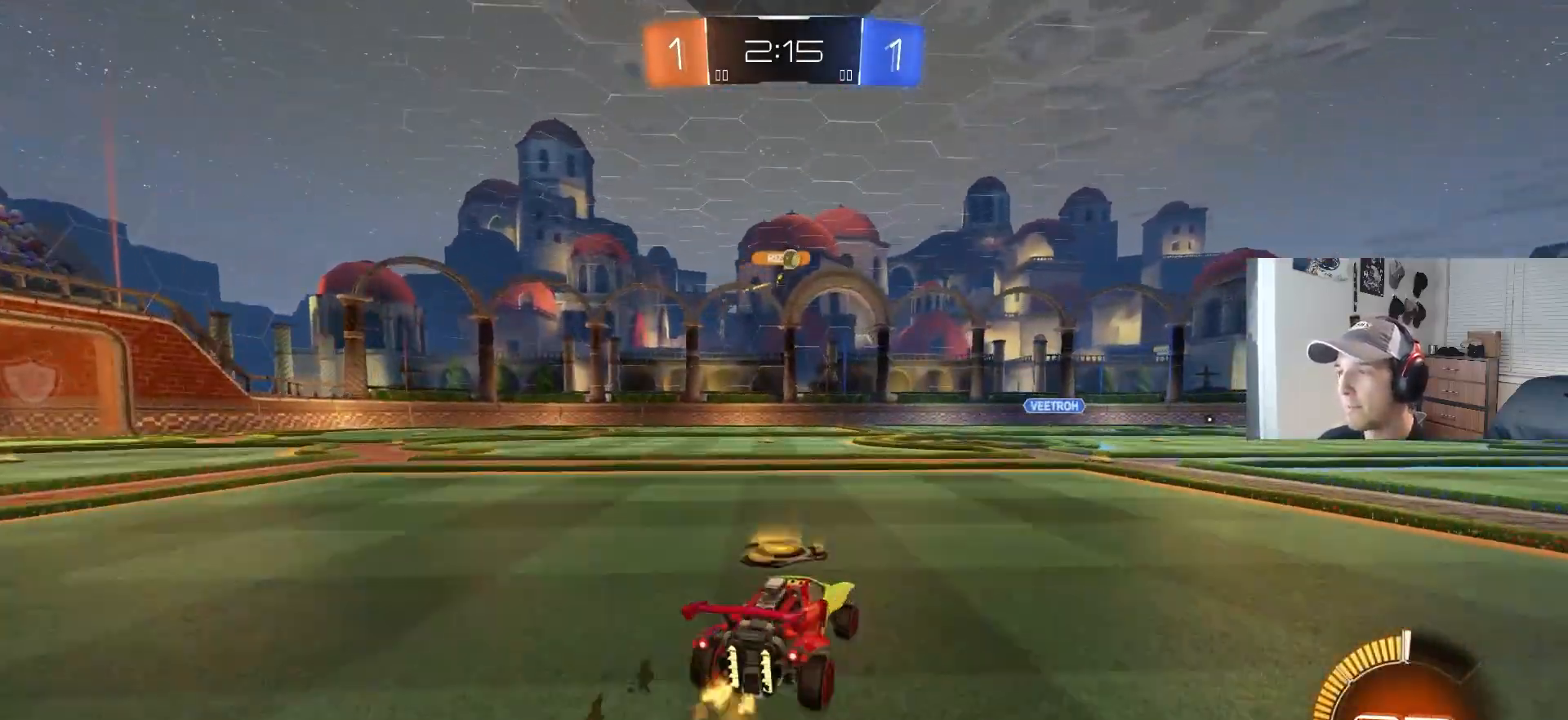
{"buttons": [], "left_stick": "center", "right_stick": "center", "events": [[183, "left_stick", "center"], [317, "R2", "up"], [317, "left_stick", "down-right"], [467, "left_stick", "center"]]}
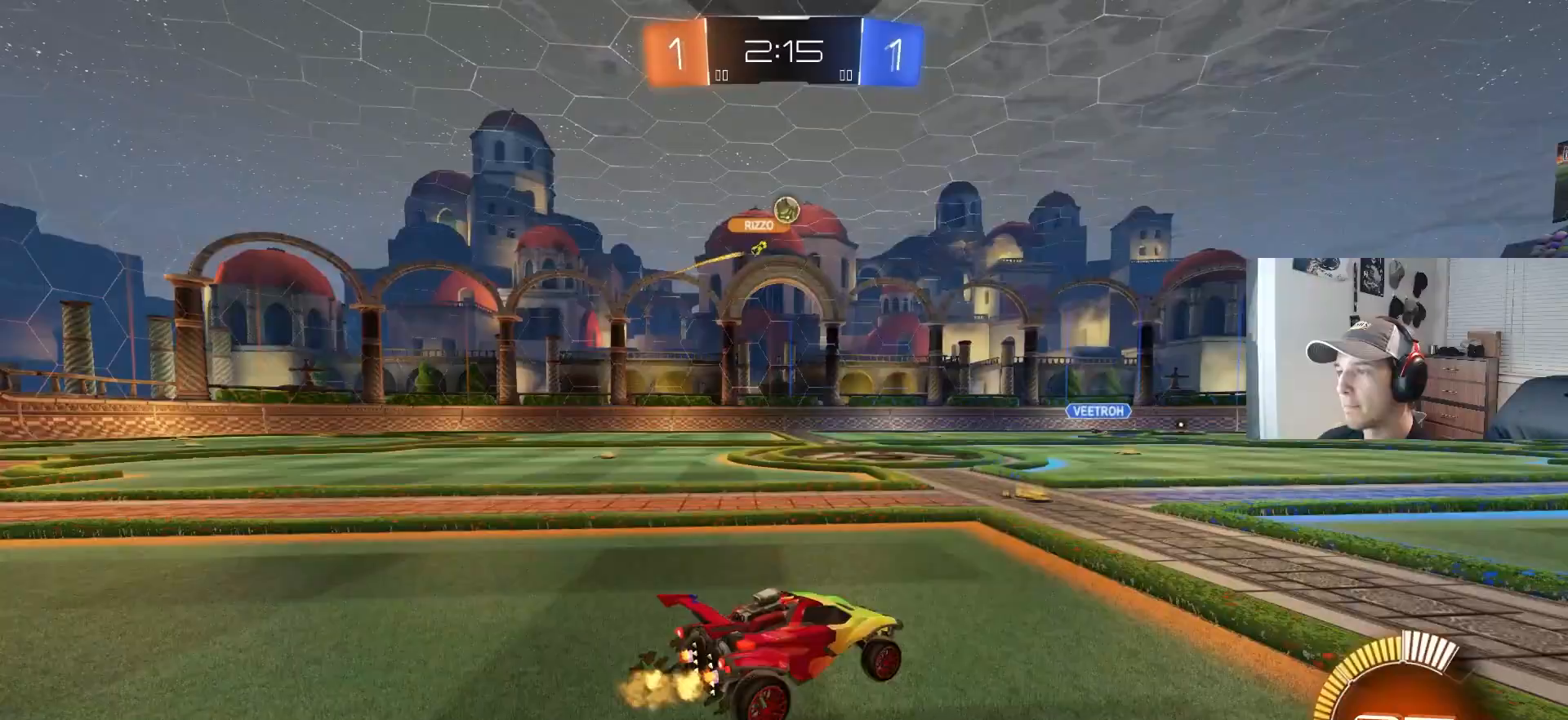
{"buttons": ["CROSS", "R2"], "left_stick": "down", "right_stick": "center", "events": [[283, "left_stick", "down"], [333, "CROSS", "down"], [350, "R2", "down"]]}
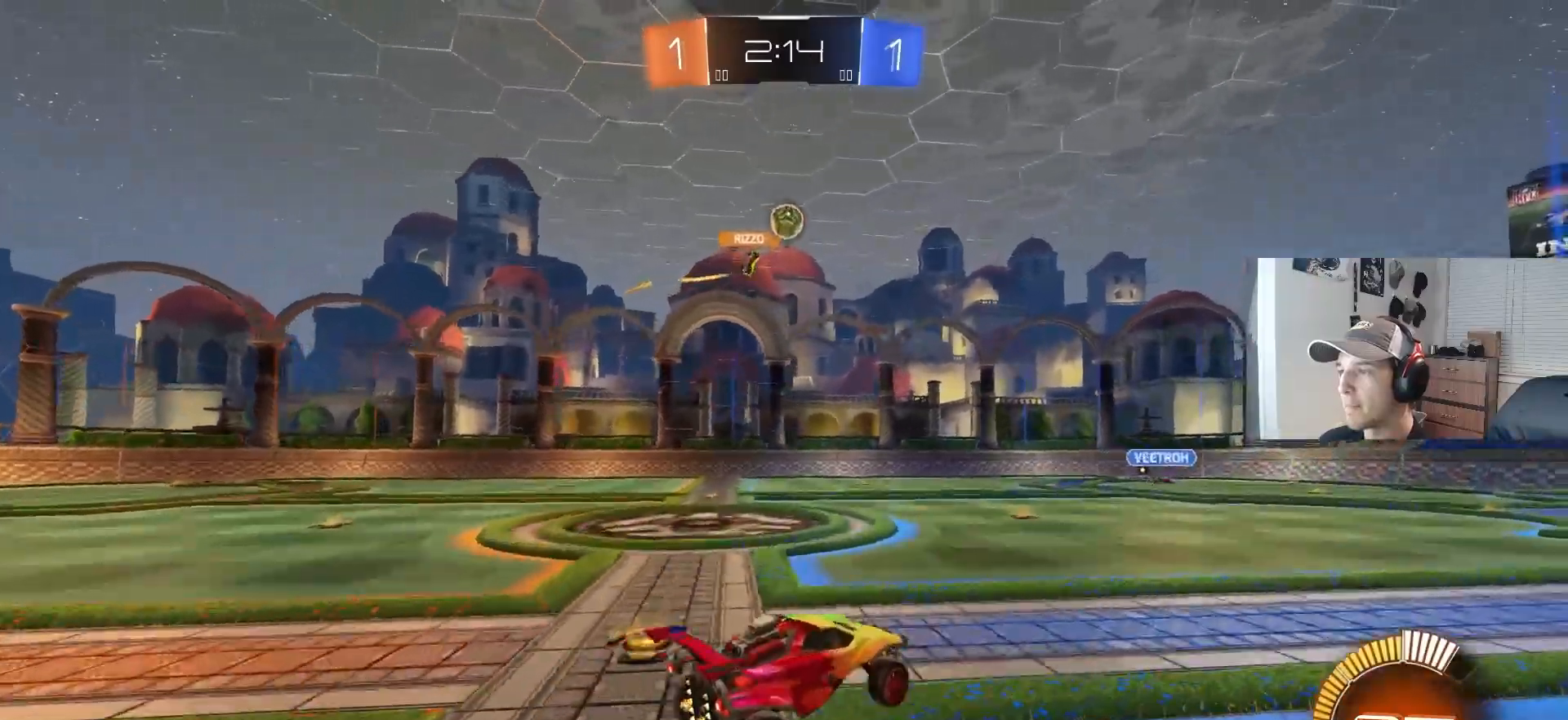
{"buttons": ["CIRCLE", "R2"], "left_stick": "up", "right_stick": "center", "events": [[50, "left_stick", "down-left"], [100, "CROSS", "up"], [150, "CIRCLE", "down"], [167, "left_stick", "right"], [200, "R1", "down"], [417, "left_stick", "up"], [433, "L1", "down"], [483, "L1", "up"], [483, "R1", "up"]]}
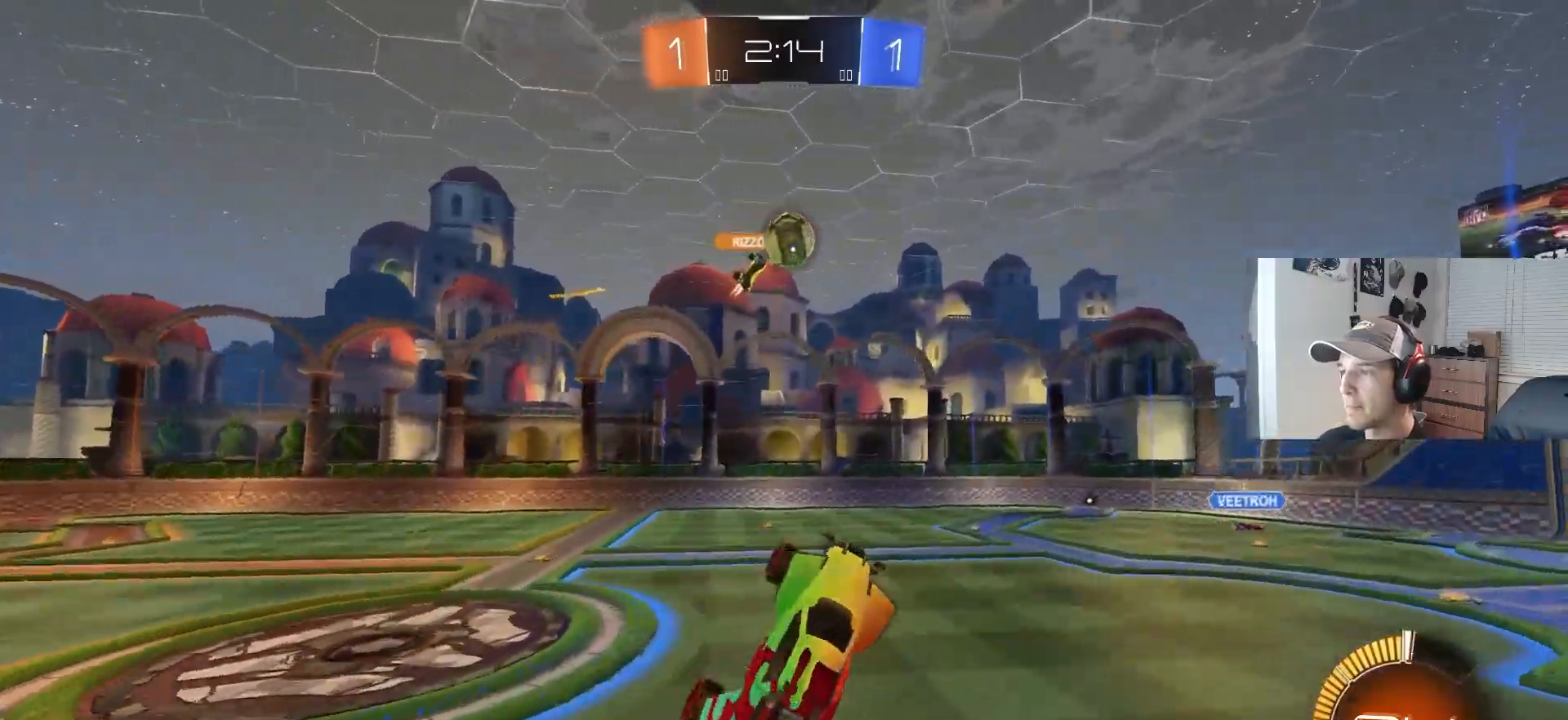
{"buttons": ["CROSS", "CIRCLE", "R1", "R2", "L3"], "left_stick": "right", "right_stick": "center", "events": [[33, "CIRCLE", "up"], [100, "left_stick", "center"], [133, "CIRCLE", "down"], [283, "left_stick", "right"], [467, "CROSS", "down"], [483, "L3", "down"], [483, "R1", "down"]]}
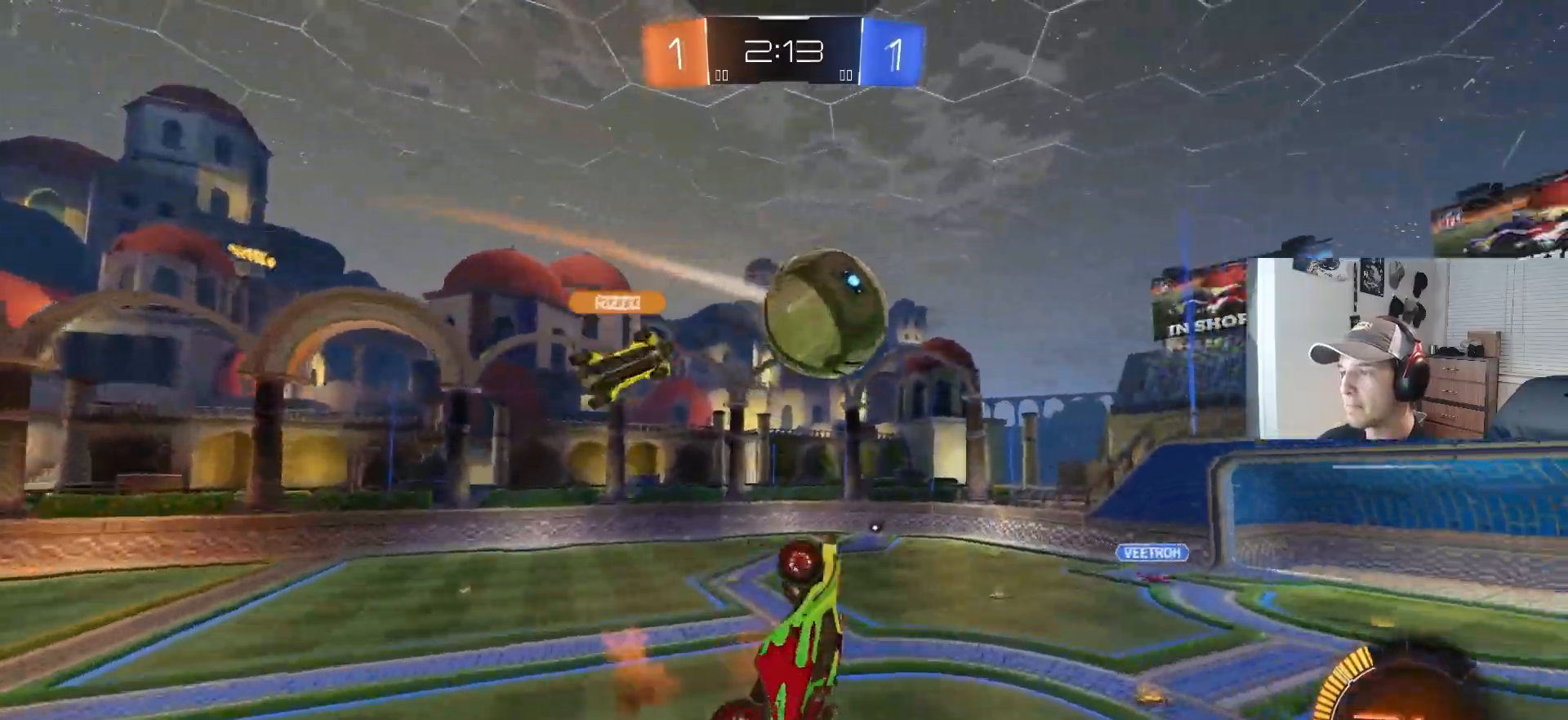
{"buttons": ["R1", "R2"], "left_stick": "up-left", "right_stick": "center", "events": [[33, "TRIANGLE", "down"], [100, "left_stick", "down"], [117, "CROSS", "up"], [200, "TRIANGLE", "up"], [267, "L3", "up"], [400, "left_stick", "up-left"], [450, "CIRCLE", "up"]]}
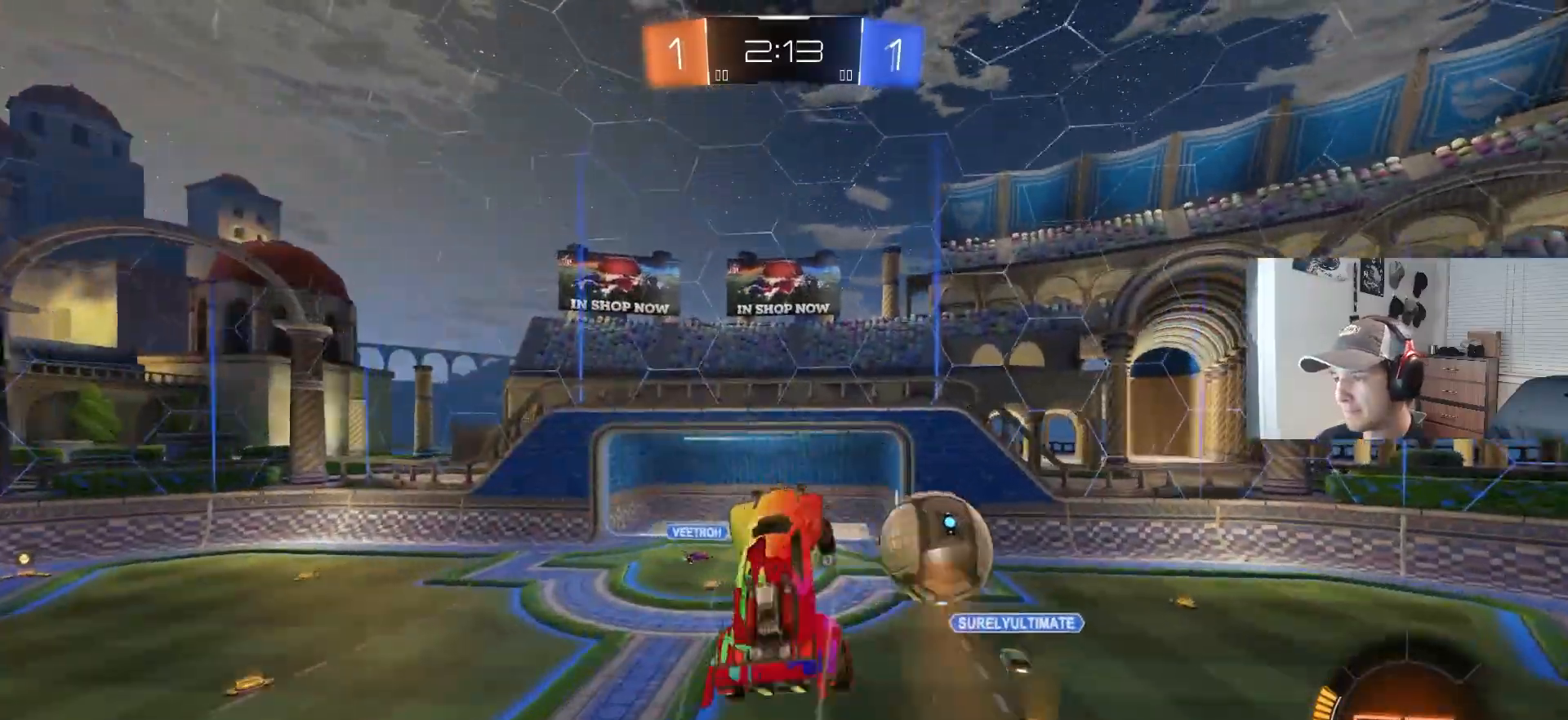
{"buttons": ["R1"], "left_stick": "down", "right_stick": "center", "events": [[100, "TRIANGLE", "down"], [117, "left_stick", "up-right"], [200, "TRIANGLE", "up"], [233, "left_stick", "right"], [333, "left_stick", "down-right"], [350, "R2", "up"], [433, "left_stick", "down"]]}
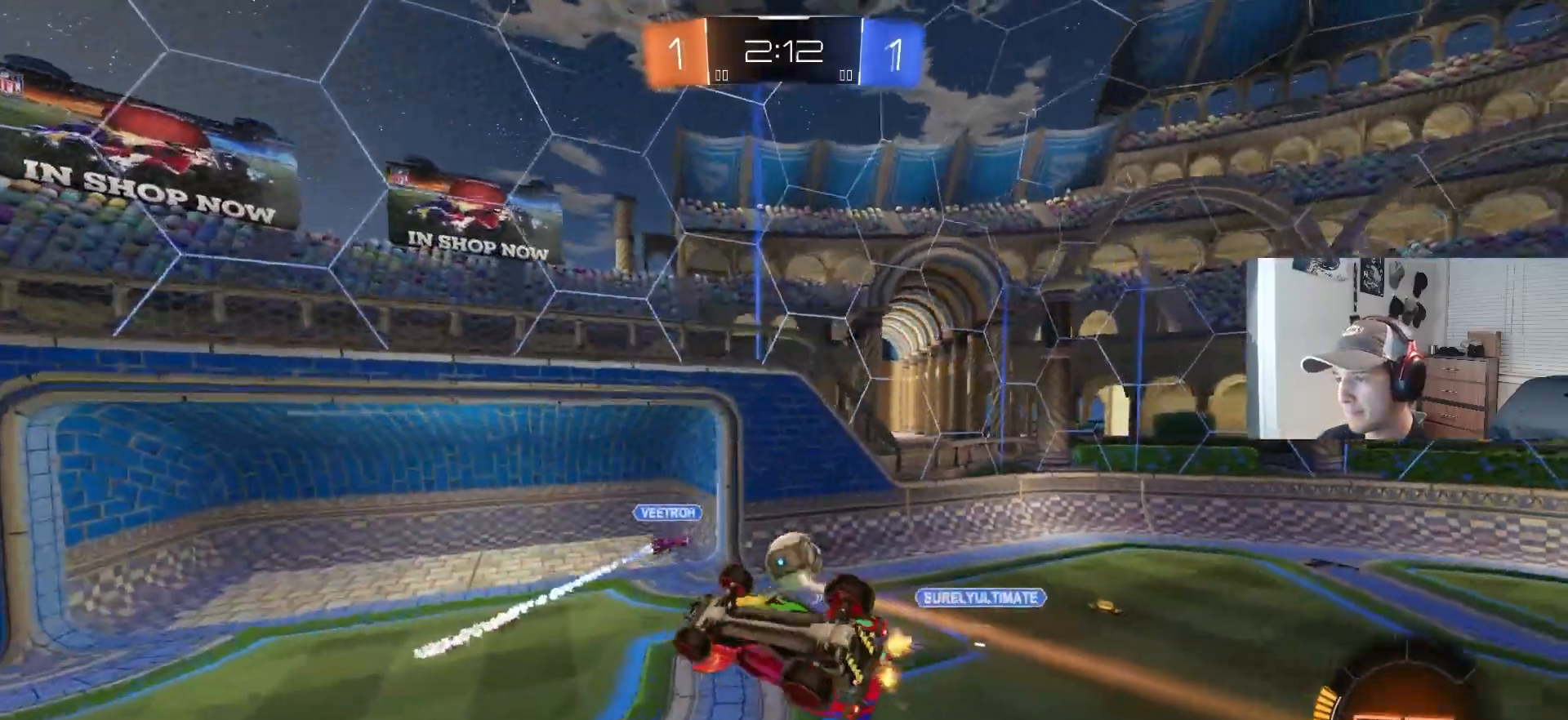
{"buttons": ["R1", "R2"], "left_stick": "down", "right_stick": "center", "events": [[17, "left_stick", "down-left"], [67, "CIRCLE", "down"], [133, "left_stick", "up-left"], [200, "left_stick", "up-right"], [317, "R2", "down"], [383, "R2", "up"], [450, "left_stick", "down"], [467, "CIRCLE", "up"], [467, "R2", "down"]]}
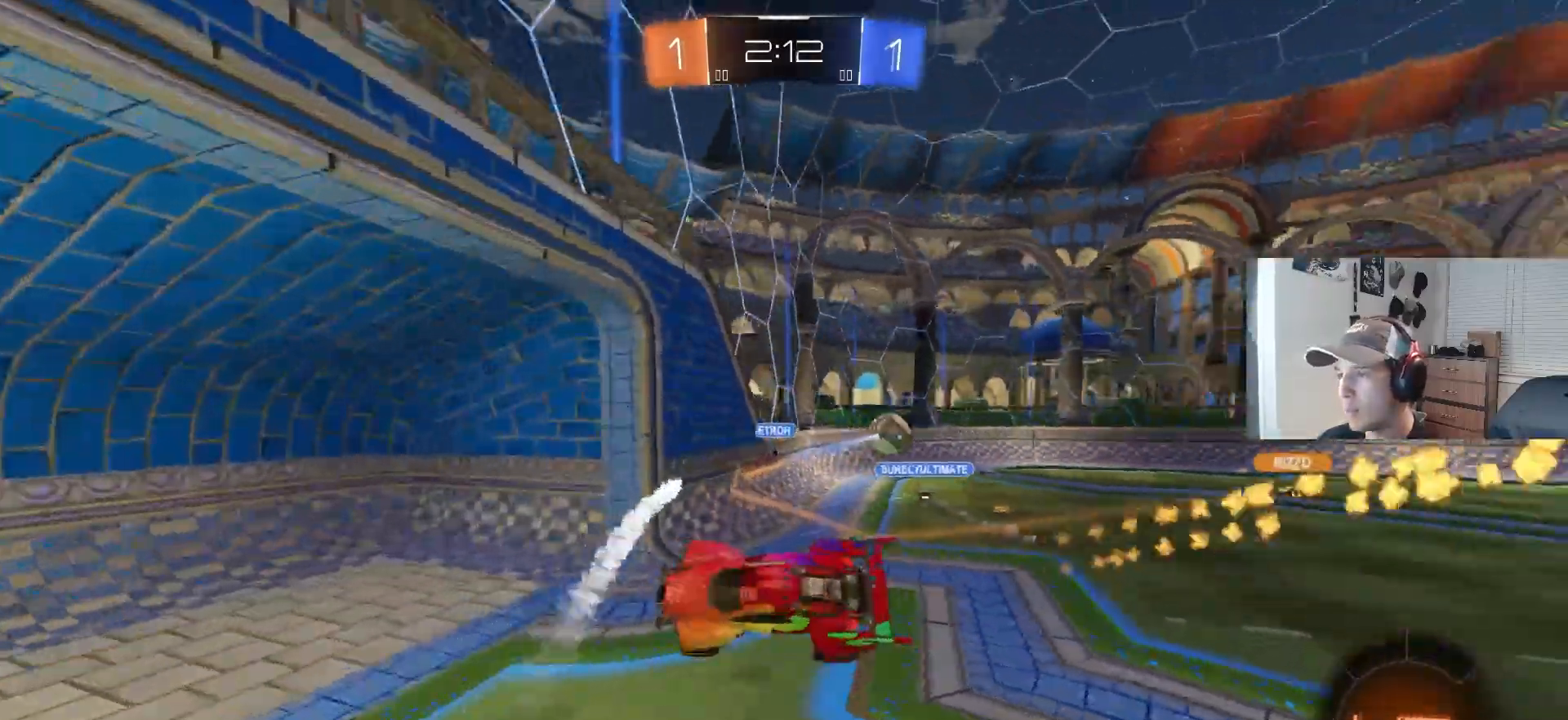
{"buttons": ["CIRCLE", "R2"], "left_stick": "center", "right_stick": "center", "events": [[33, "R1", "up"], [67, "left_stick", "center"], [217, "CIRCLE", "down"], [383, "left_stick", "left"], [483, "left_stick", "center"]]}
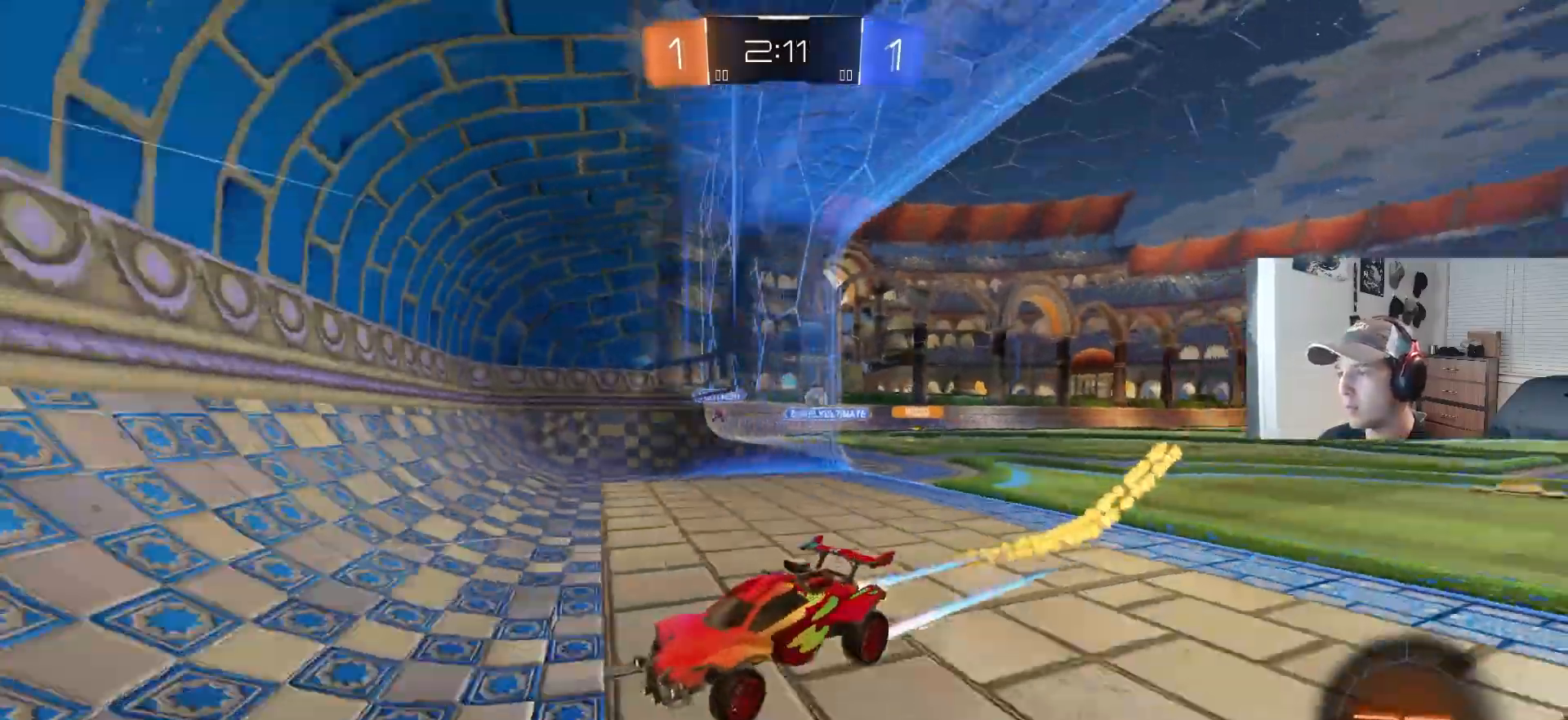
{"buttons": ["R2"], "left_stick": "right", "right_stick": "center", "events": [[50, "left_stick", "right"], [233, "CIRCLE", "up"]]}
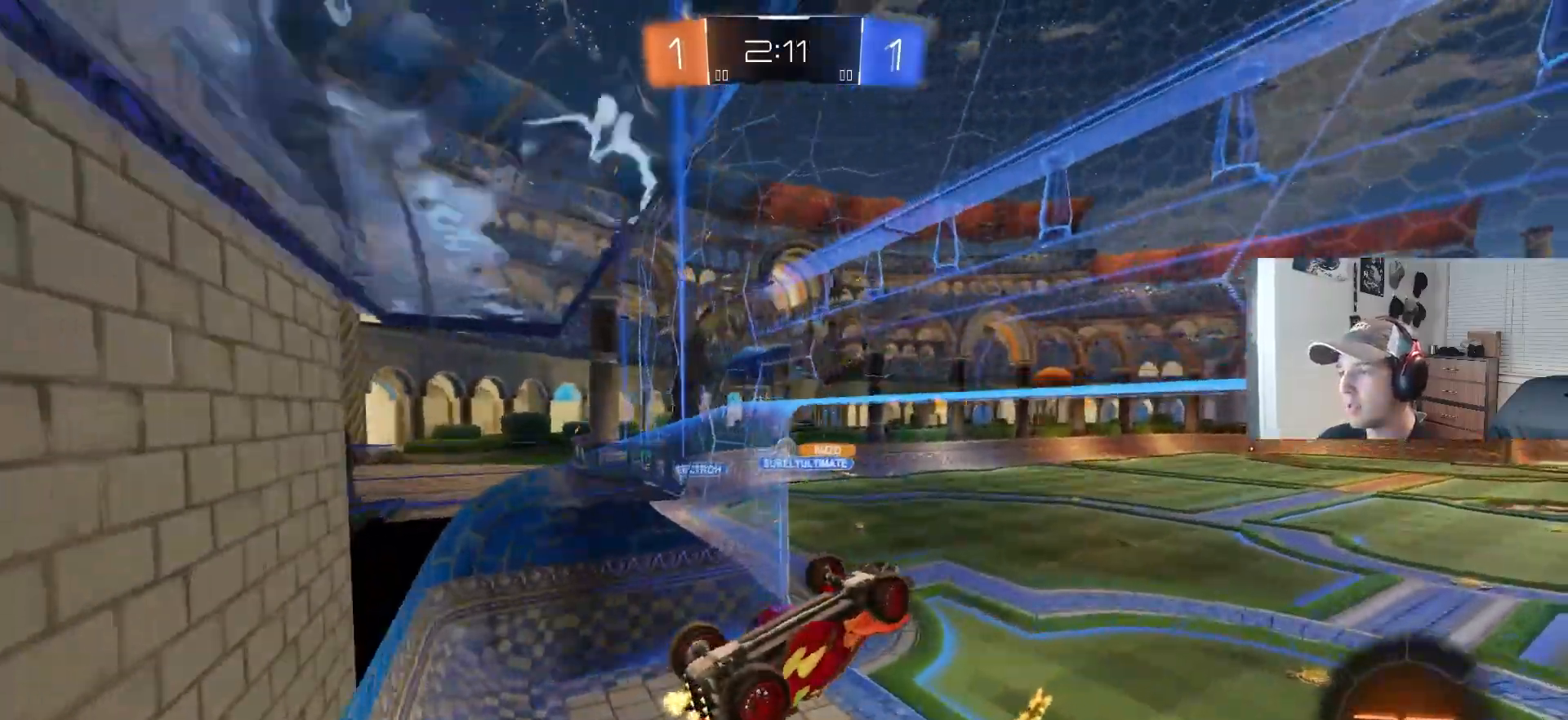
{"buttons": ["R1", "R2"], "left_stick": "up-right", "right_stick": "center", "events": [[33, "CROSS", "down"], [67, "R1", "down"], [83, "left_stick", "down"], [183, "CROSS", "up"], [183, "left_stick", "left"], [283, "CIRCLE", "down"], [283, "left_stick", "up"], [433, "CIRCLE", "up"], [450, "left_stick", "up-right"]]}
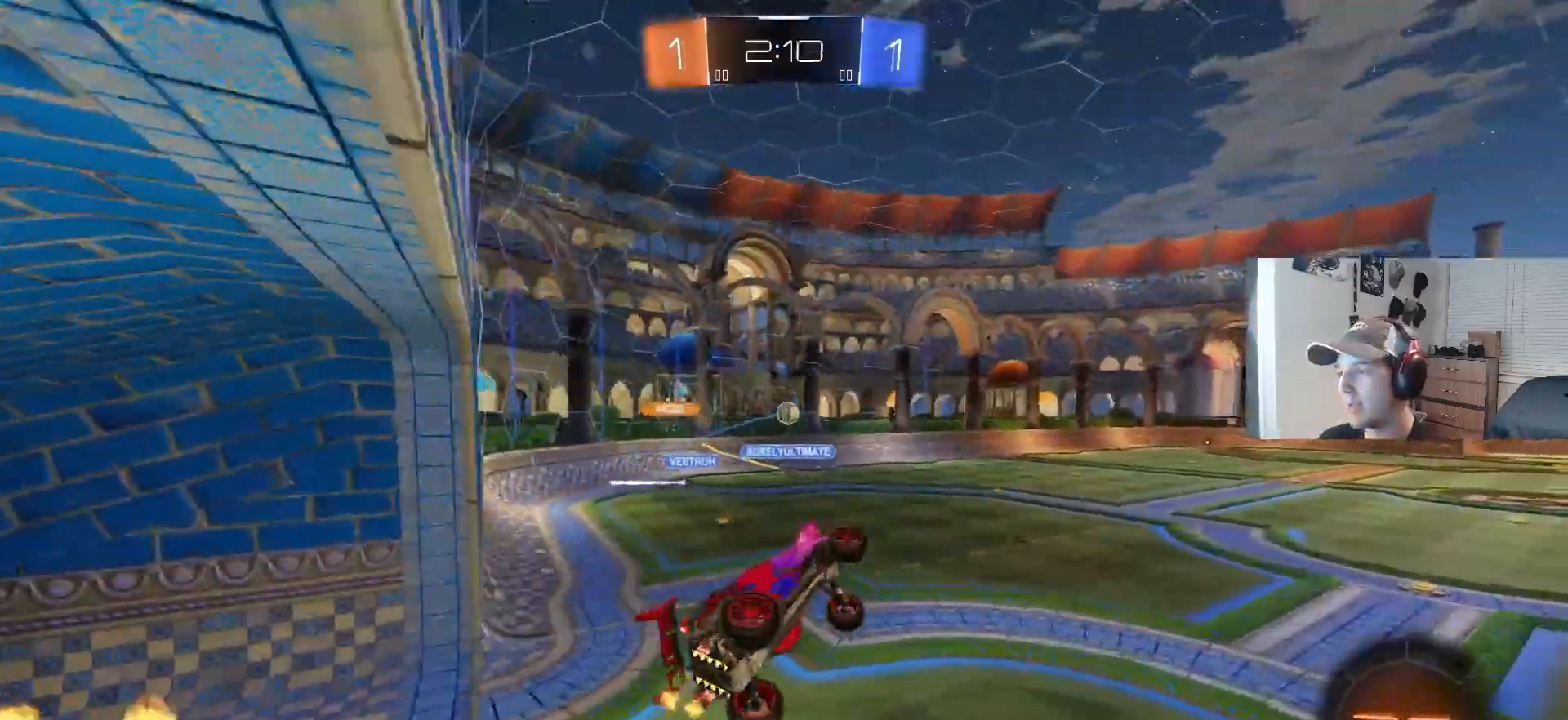
{"buttons": ["R2"], "left_stick": "center", "right_stick": "center", "events": [[67, "left_stick", "center"], [117, "R1", "up"], [217, "left_stick", "down"], [233, "CIRCLE", "down"], [350, "L1", "down"], [417, "CIRCLE", "up"], [417, "L1", "up"], [417, "left_stick", "center"]]}